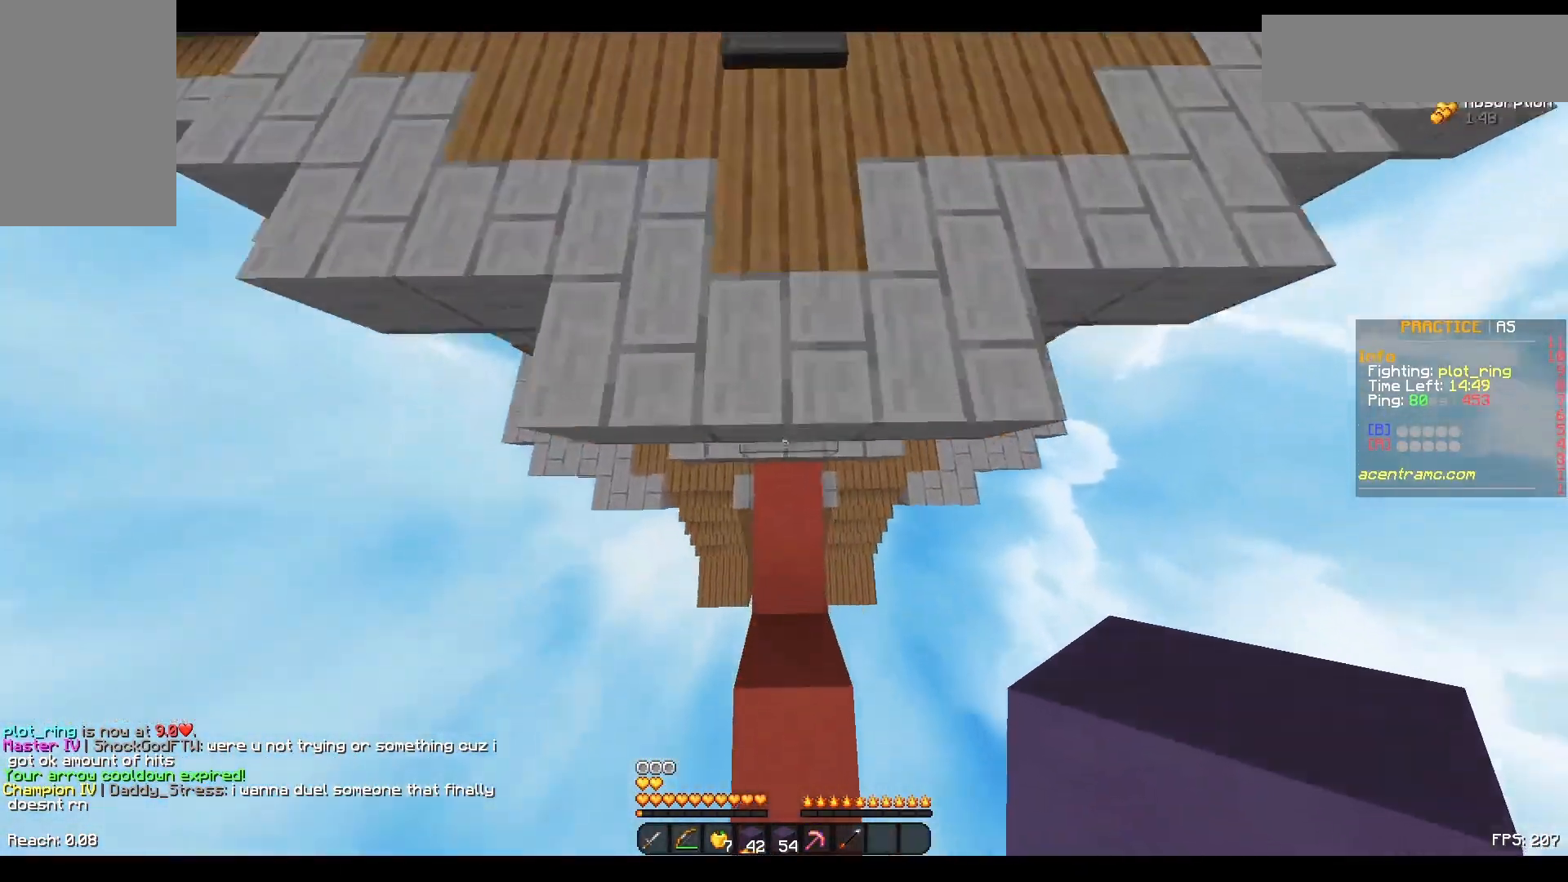
Gameplay with keyboard and mouse; each line is a JSON object with the keys and mouse buttons held at the frame after it. "events" lists presses ("down") and releases ("up") of "a", "d", "s", "space", "w", "mouse_left" and "mouse_right" between this image and that frame as [ms after this image, input, new state], when the widget could be followed in between. "mouse_left", "mouse_right" = the "left", "right" buttons of the "mouse" list. No other keys are recorded. Fast repeated clicks can show as one long hold. Not read: mouse_move.
{"keys": ["space", "w"], "mouse": [], "events": [[50, "mouse_right", "up"], [433, "mouse_right", "down"], [500, "mouse_right", "up"]]}
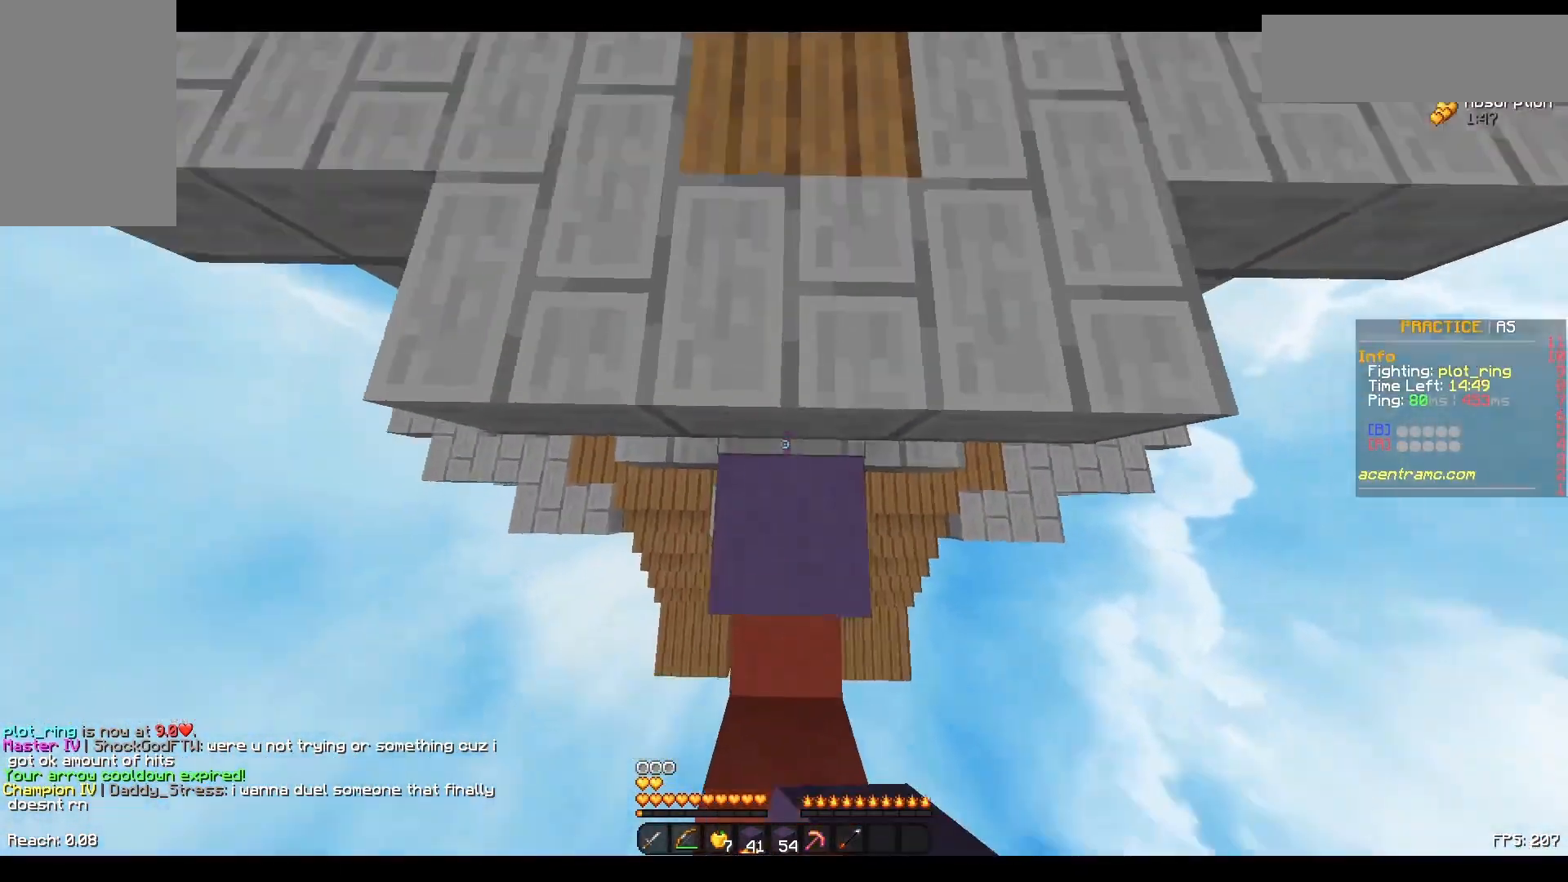
{"keys": ["space", "w"], "mouse": [], "events": [[350, "space", "up"], [500, "space", "down"]]}
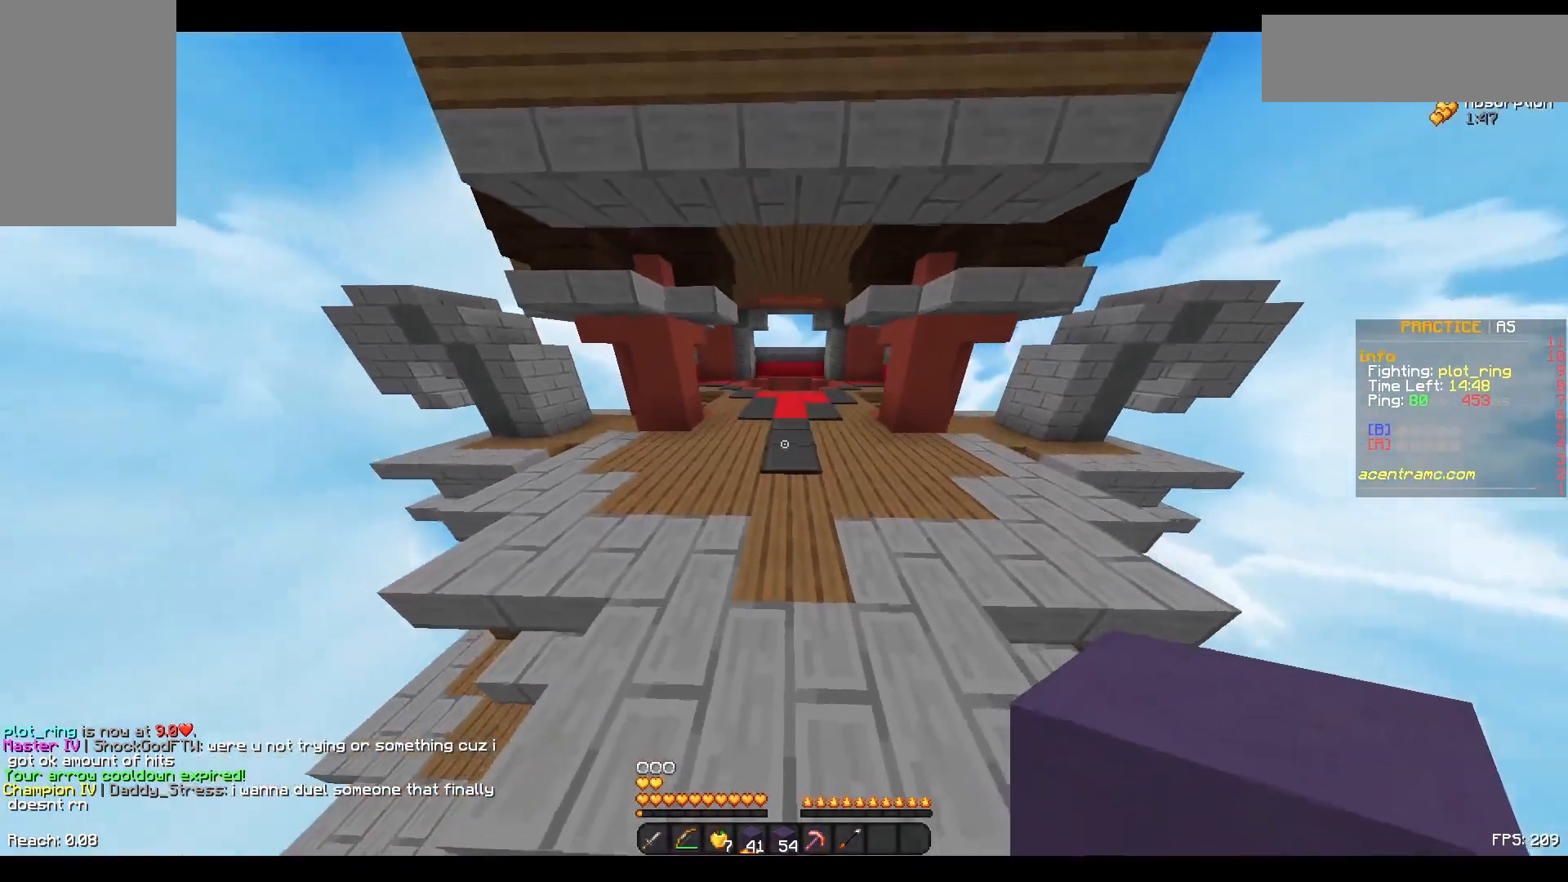
{"keys": ["w"], "mouse": [], "events": [[433, "space", "up"]]}
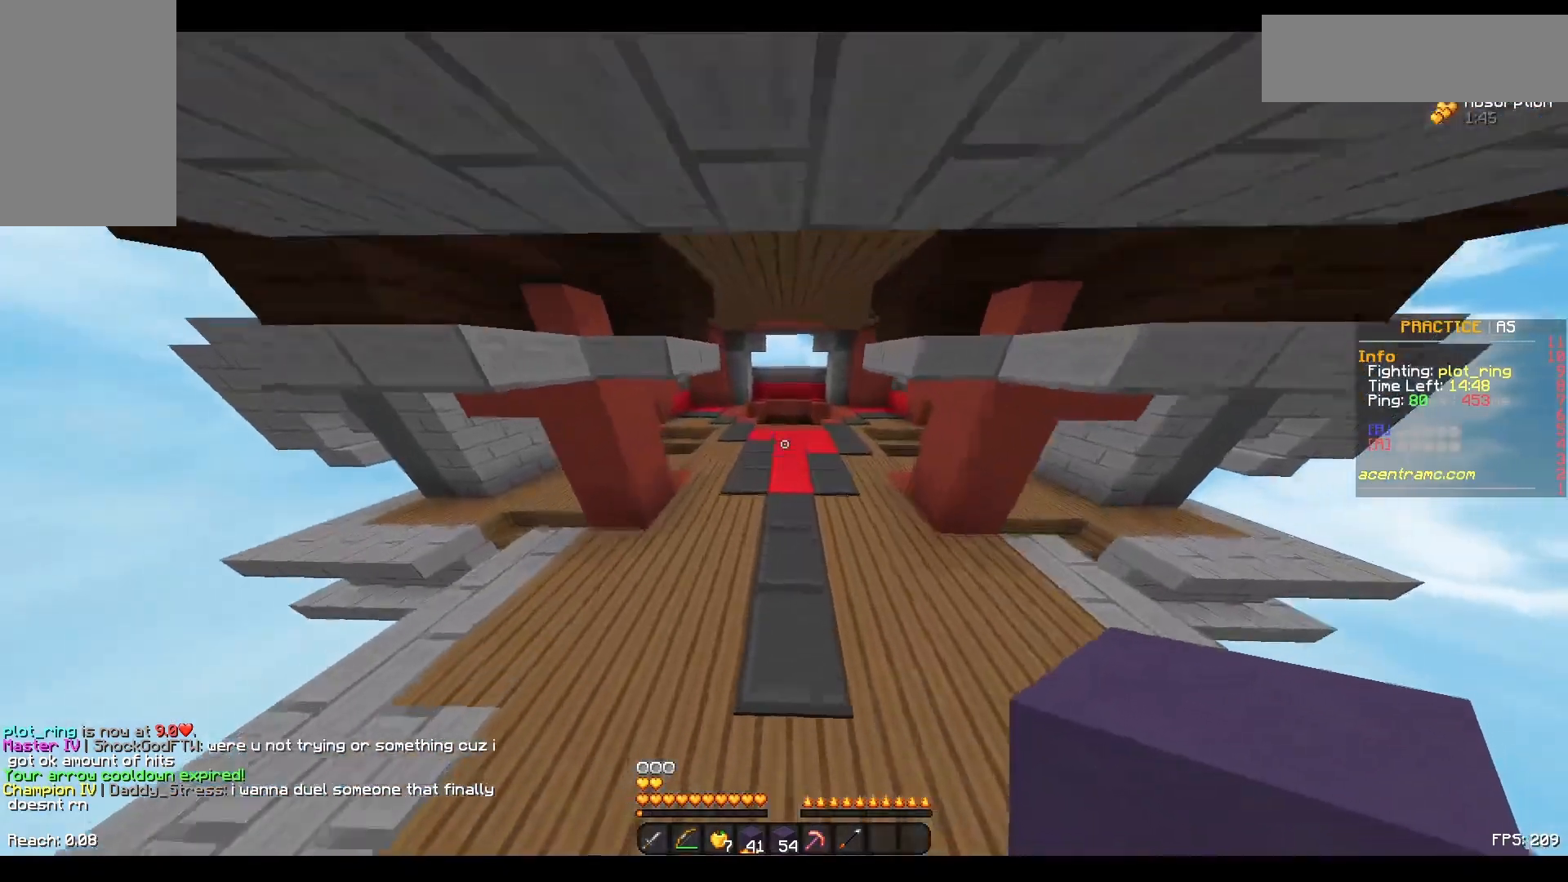
{"keys": ["w"], "mouse": [], "events": [[100, "space", "down"], [350, "space", "up"]]}
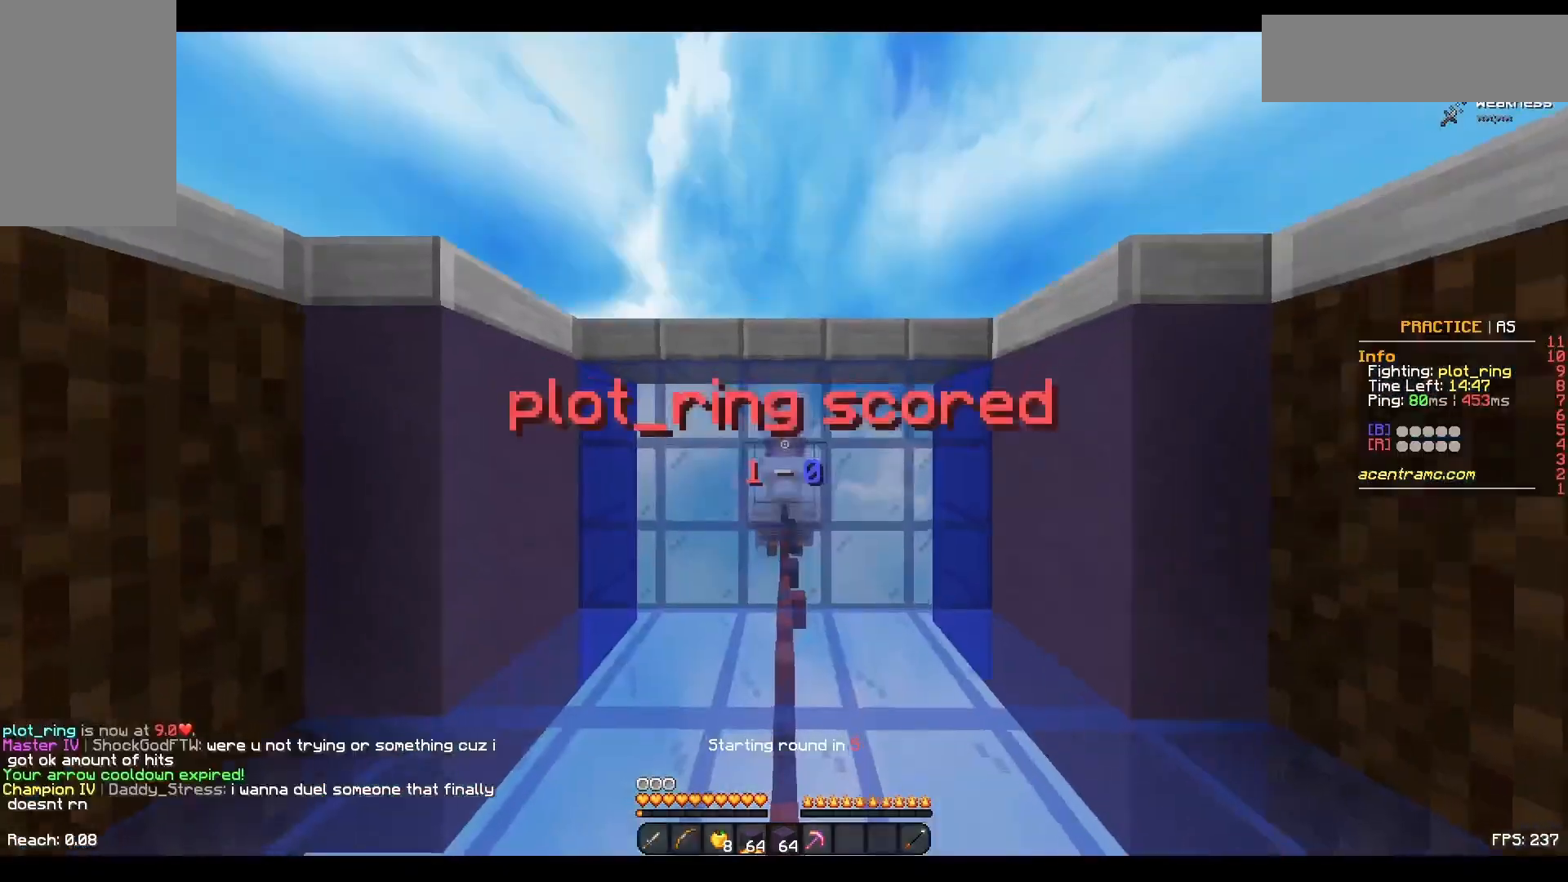
{"keys": ["s"], "mouse": [], "events": [[433, "w", "up"], [483, "s", "down"]]}
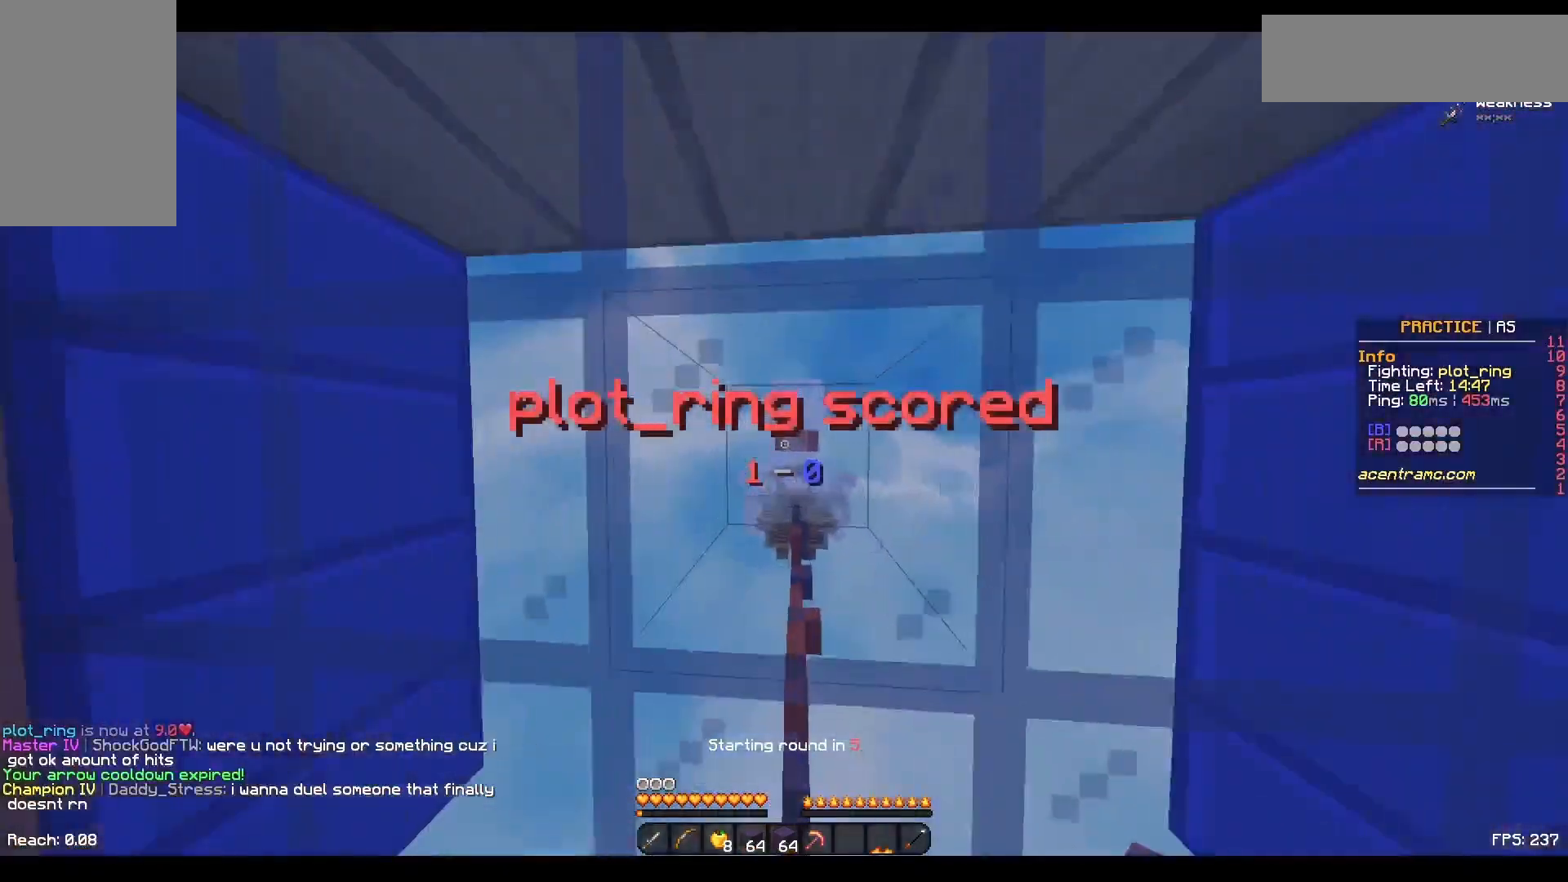
{"keys": ["a", "d", "w"], "mouse": ["left", "right"], "events": [[233, "w", "down"], [283, "s", "up"], [400, "a", "down"], [450, "mouse_right", "down"], [483, "d", "down"], [483, "mouse_left", "down"]]}
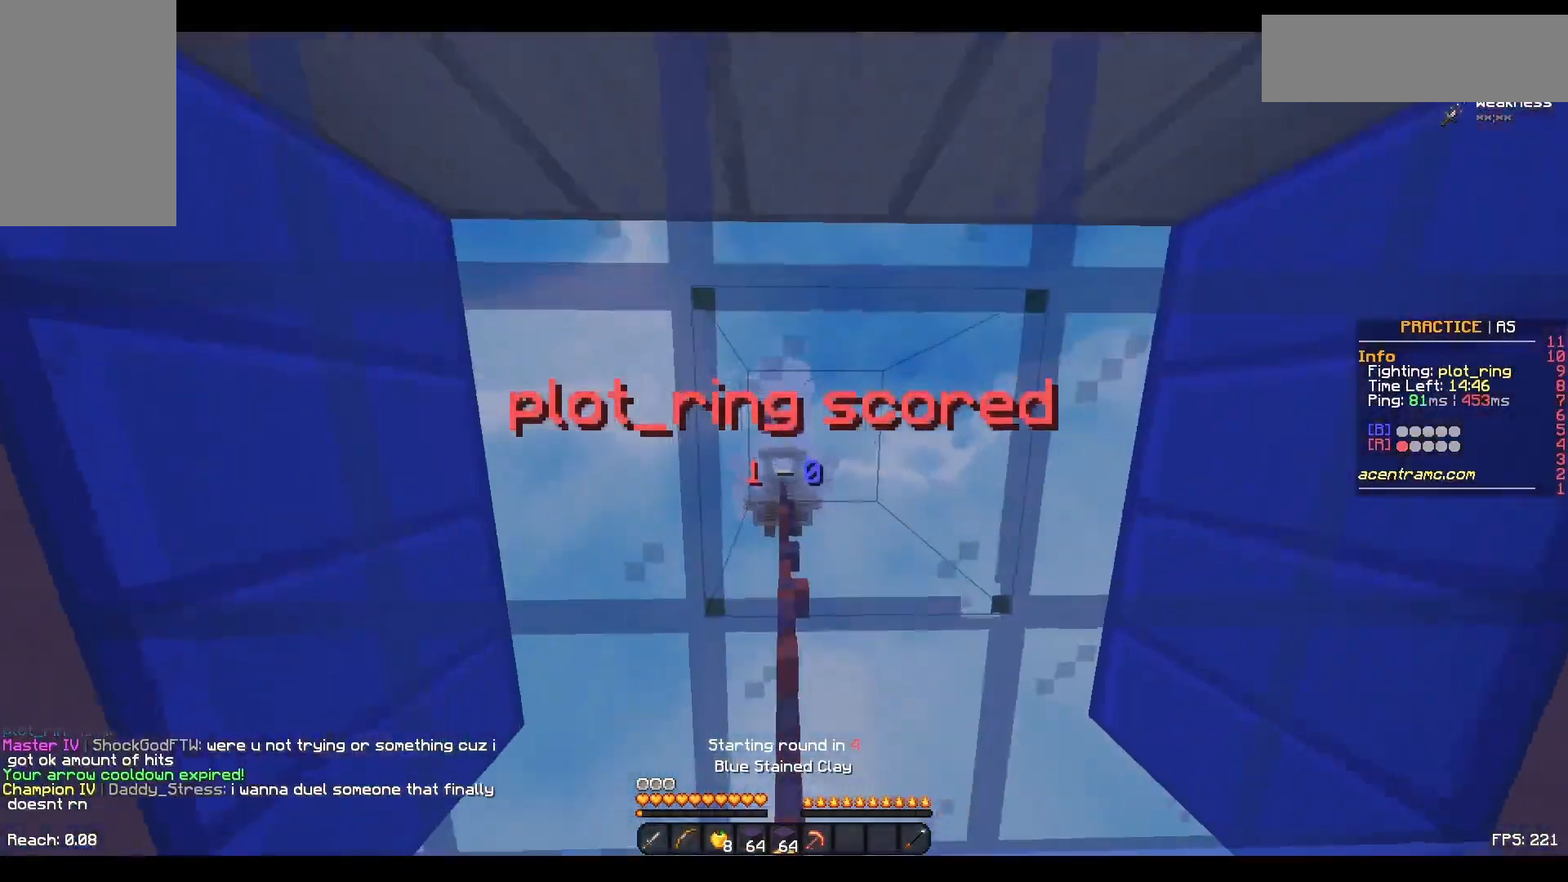
{"keys": ["a", "w"], "mouse": ["left", "right"], "events": [[100, "a", "up"], [133, "mouse_left", "up"], [200, "a", "down"], [200, "d", "up"], [300, "d", "down"], [333, "a", "up"], [433, "mouse_left", "down"], [500, "a", "down"], [500, "d", "up"]]}
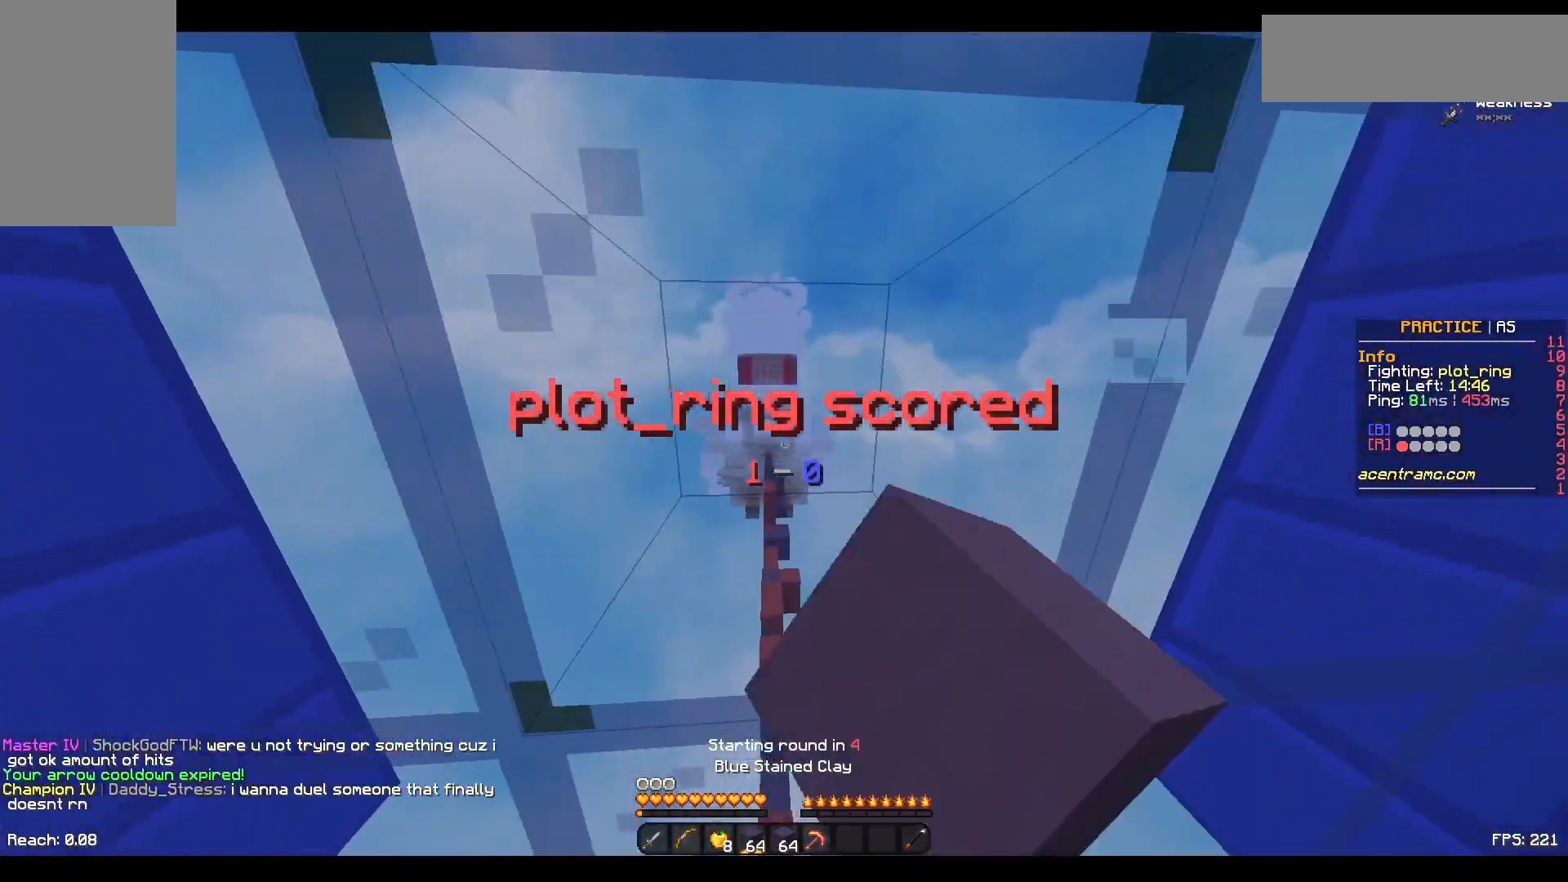
{"keys": ["a", "d", "w"], "mouse": ["right"], "events": [[50, "mouse_left", "up"], [150, "d", "down"], [183, "a", "up"], [283, "a", "down"], [283, "d", "up"], [333, "mouse_left", "down"], [450, "d", "down"], [450, "mouse_left", "up"]]}
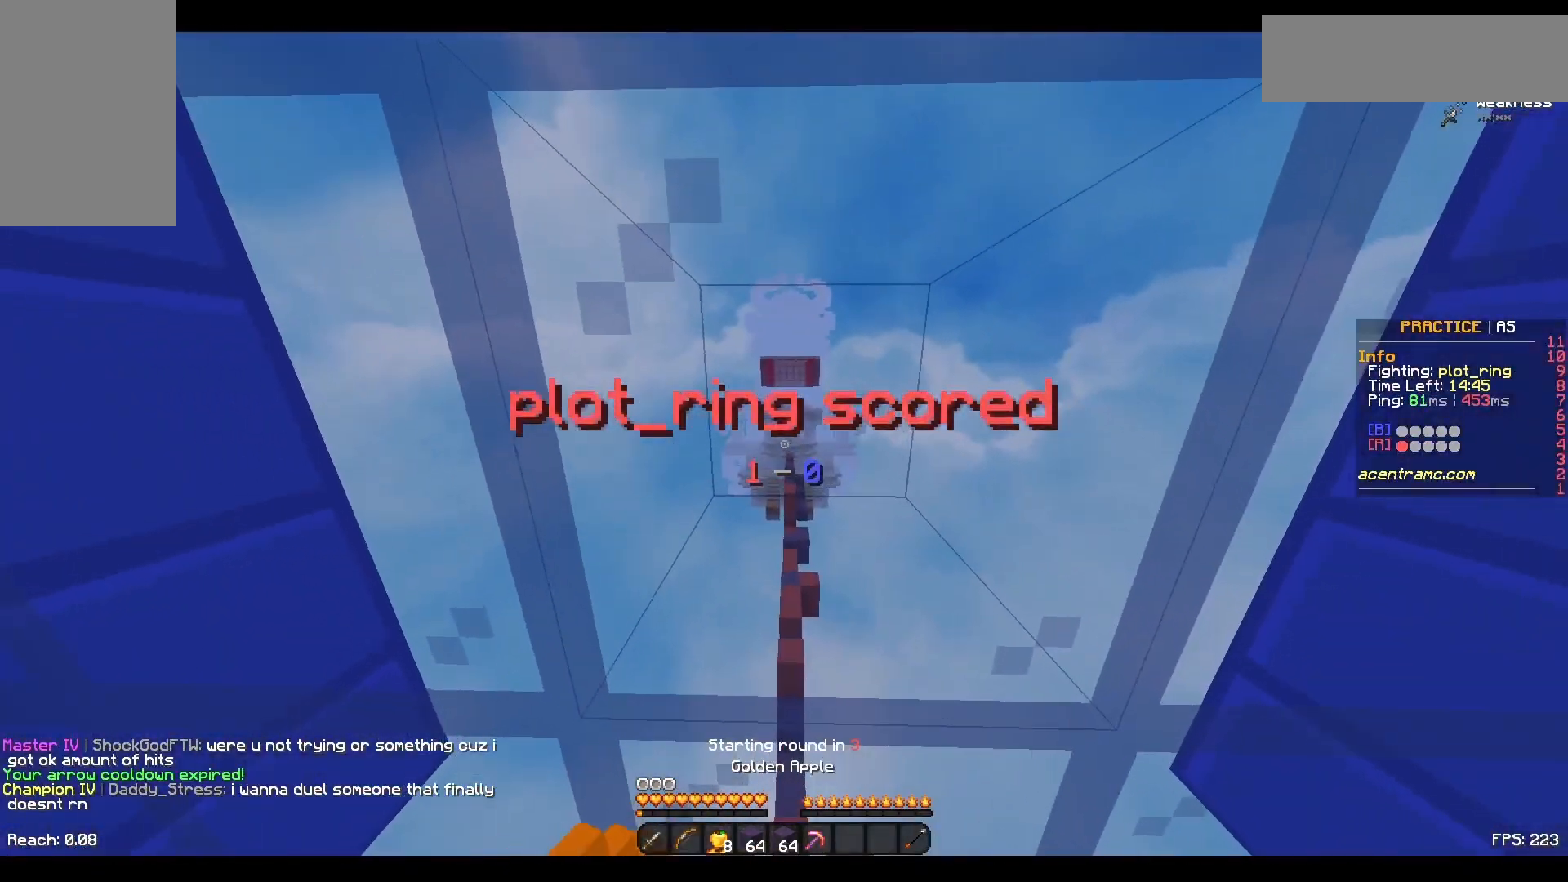
{"keys": ["a", "w"], "mouse": ["right"], "events": [[50, "a", "up"], [50, "mouse_left", "down"], [100, "a", "down"], [100, "d", "up"], [250, "a", "up"], [250, "d", "down"], [300, "mouse_left", "up"], [350, "d", "up"], [400, "d", "down"], [450, "mouse_left", "down"], [500, "a", "down"], [500, "d", "up"], [500, "mouse_left", "up"]]}
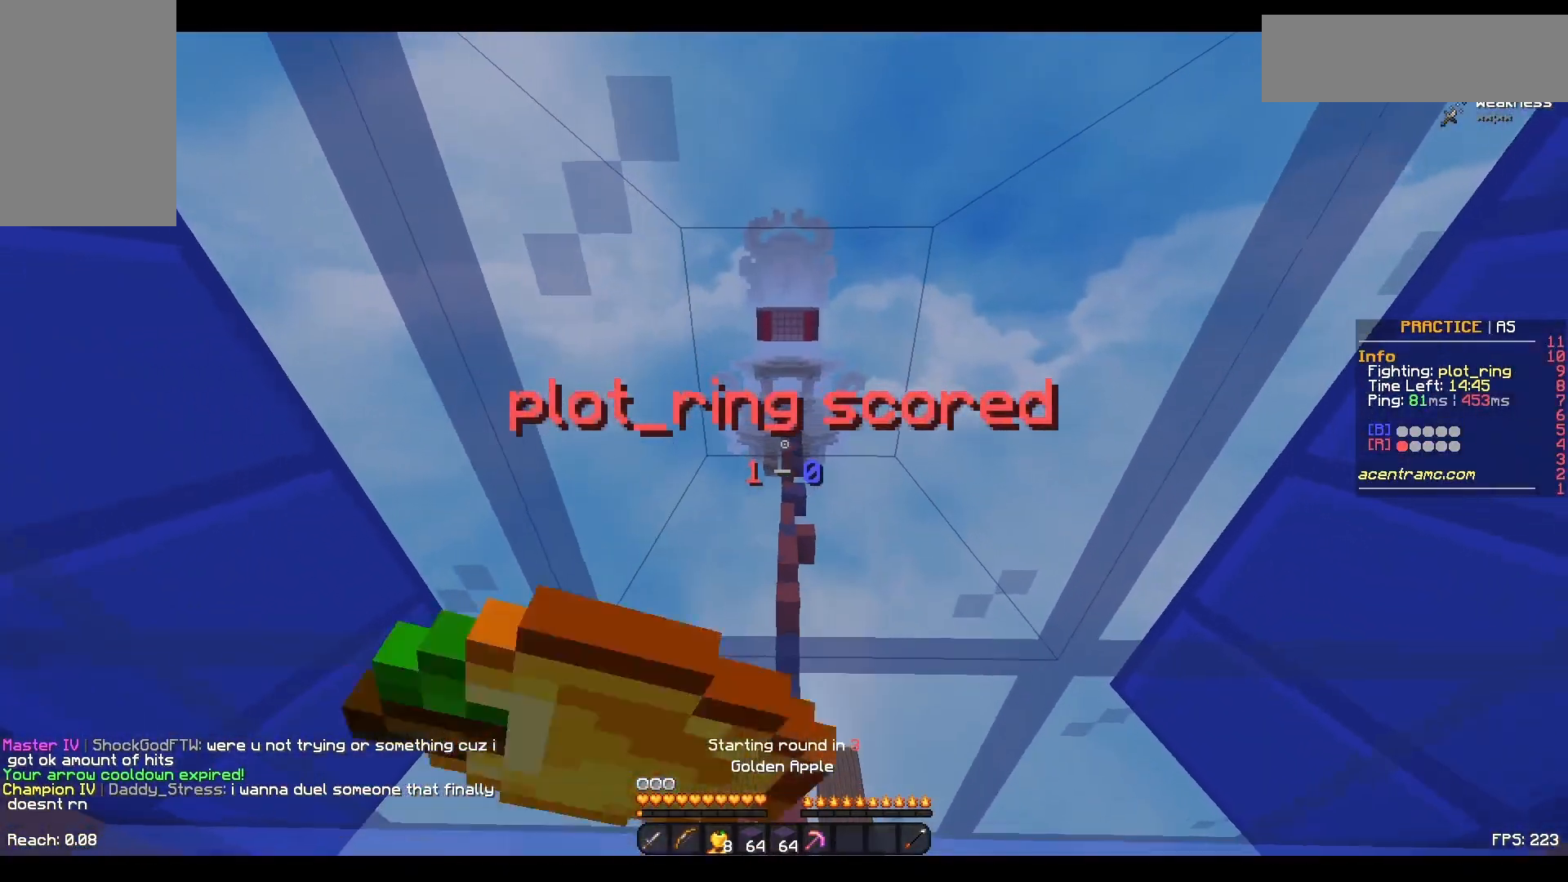
{"keys": ["w"], "mouse": ["left", "right"], "events": [[33, "mouse_left", "down"], [100, "d", "down"], [150, "a", "up"], [150, "d", "up"]]}
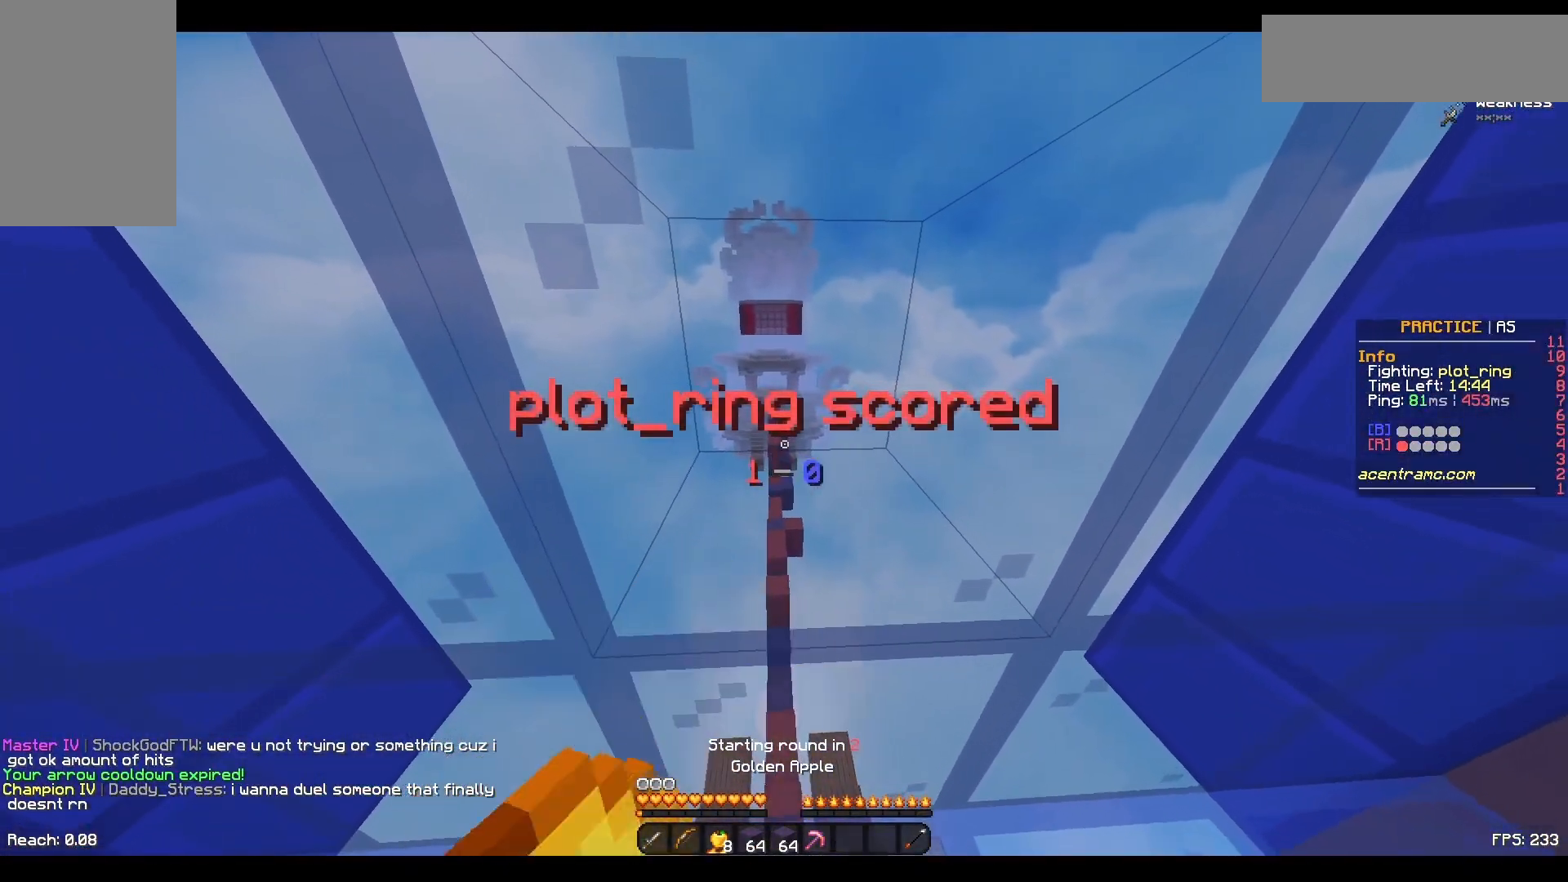
{"keys": ["w"], "mouse": ["left", "right"], "events": [[50, "mouse_left", "up"], [83, "mouse_left", "down"], [133, "mouse_left", "up"], [183, "mouse_left", "down"], [250, "mouse_left", "up"], [300, "mouse_left", "down"], [333, "mouse_left", "up"], [400, "mouse_left", "down"], [433, "mouse_left", "up"], [483, "mouse_left", "down"]]}
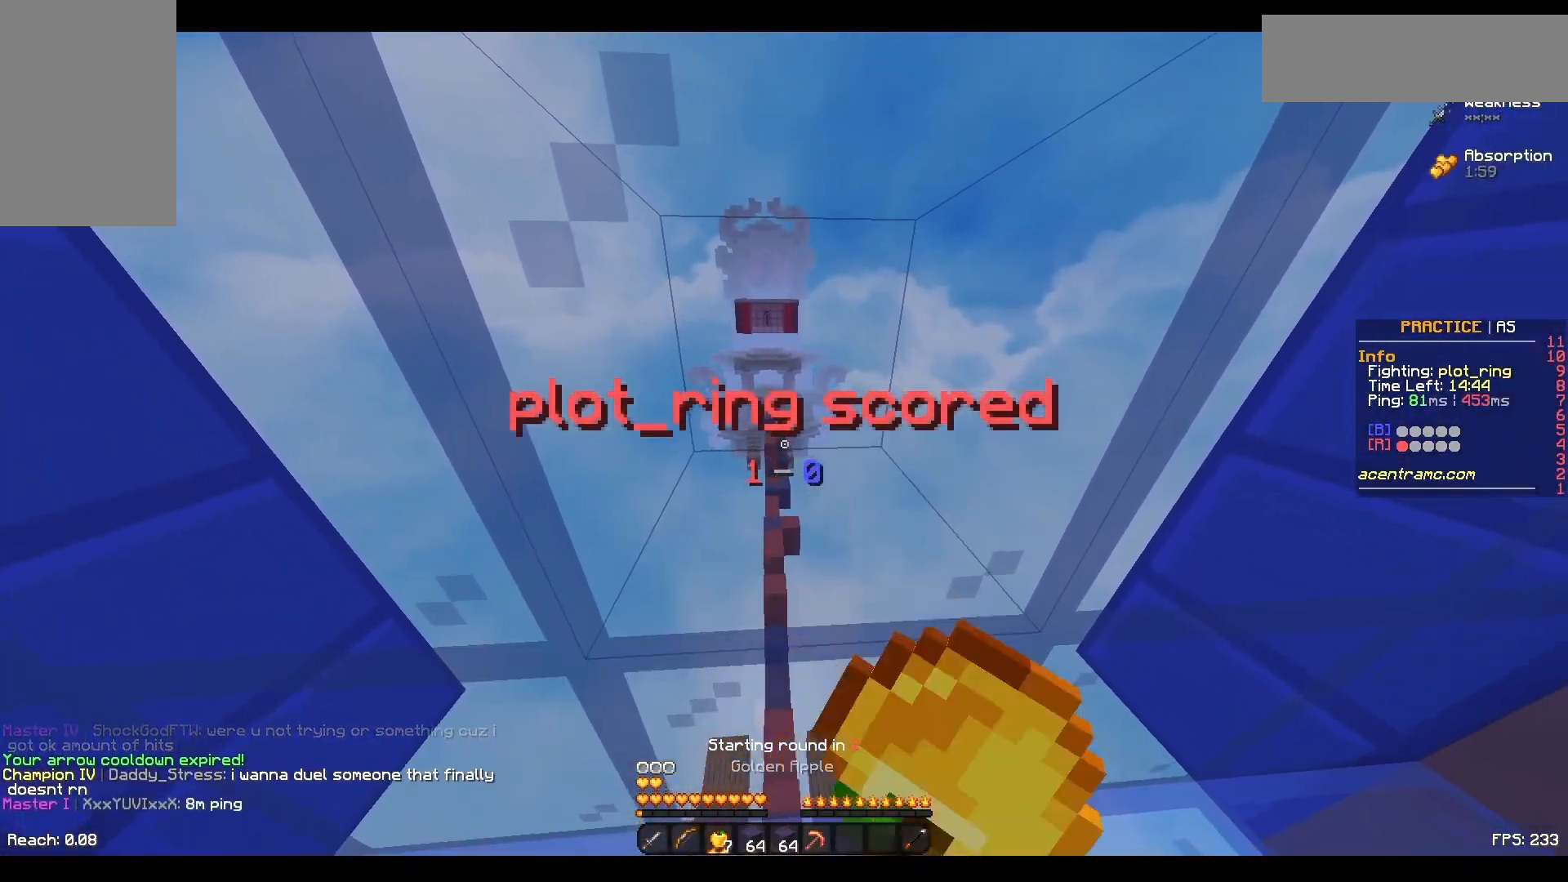
{"keys": ["w"], "mouse": [], "events": [[133, "mouse_left", "up"], [183, "mouse_left", "down"], [383, "mouse_left", "up"], [383, "mouse_right", "up"]]}
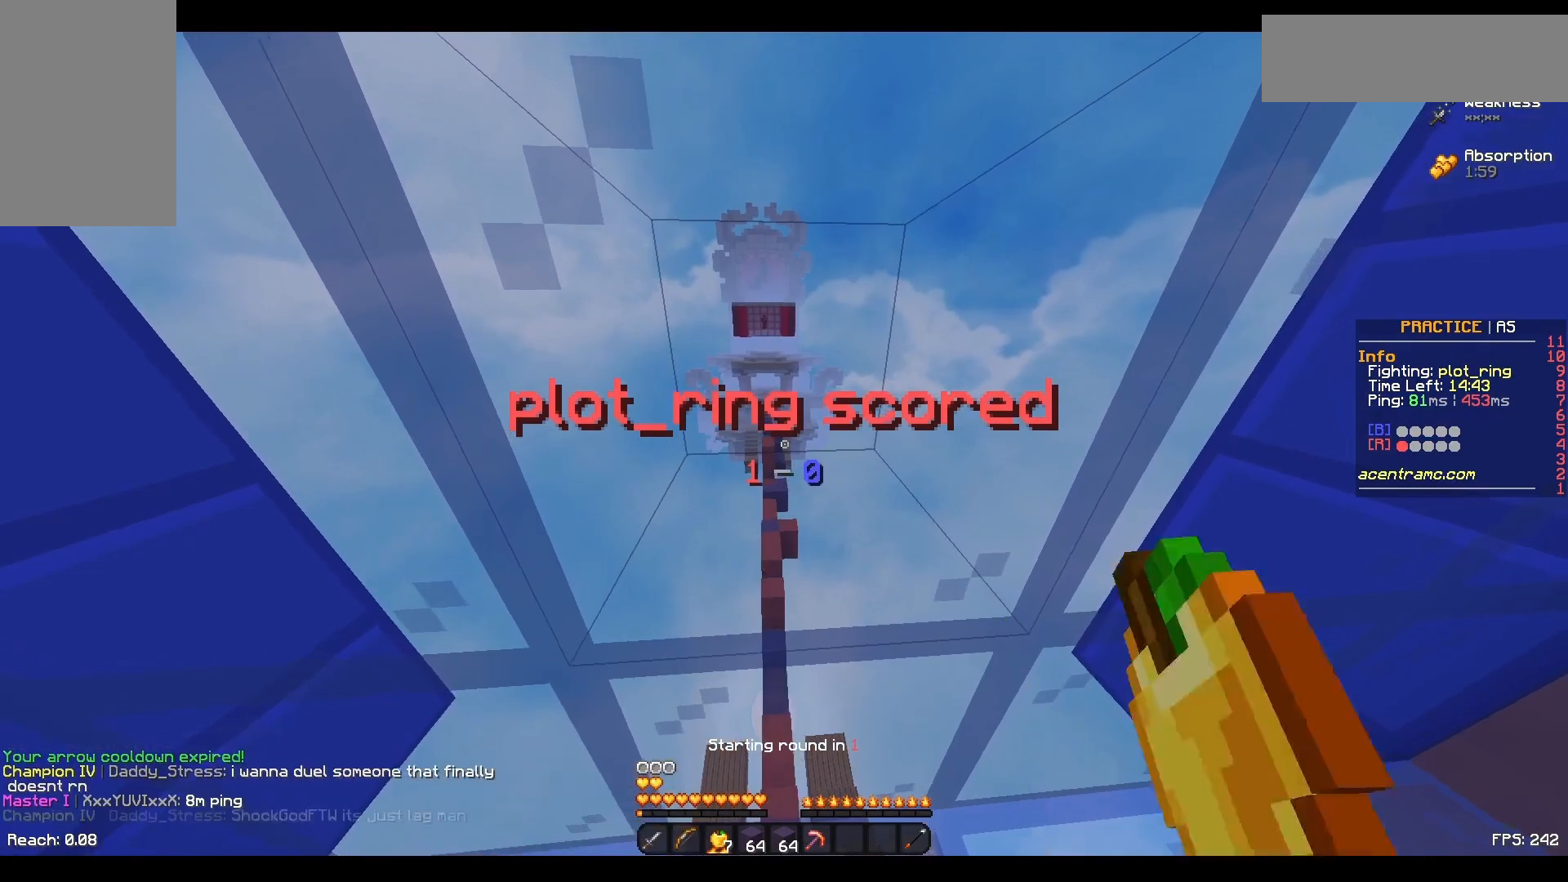
{"keys": ["w"], "mouse": [], "events": [[300, "mouse_left", "down"], [333, "mouse_left", "up"], [383, "mouse_left", "down"], [433, "mouse_left", "up"]]}
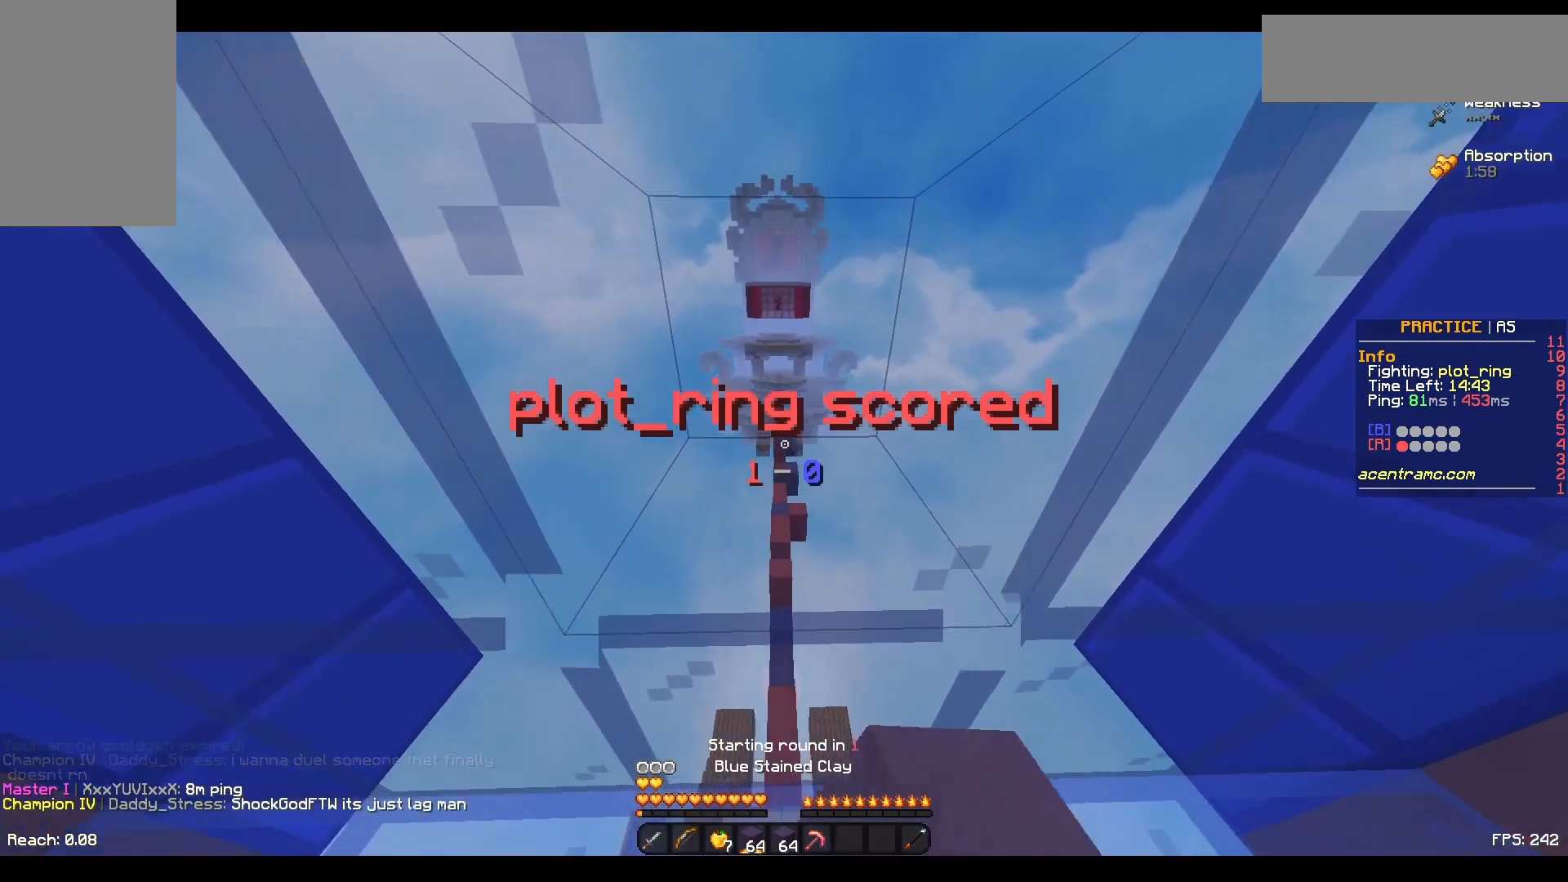
{"keys": ["w"], "mouse": [], "events": [[283, "mouse_right", "down"], [383, "mouse_right", "up"]]}
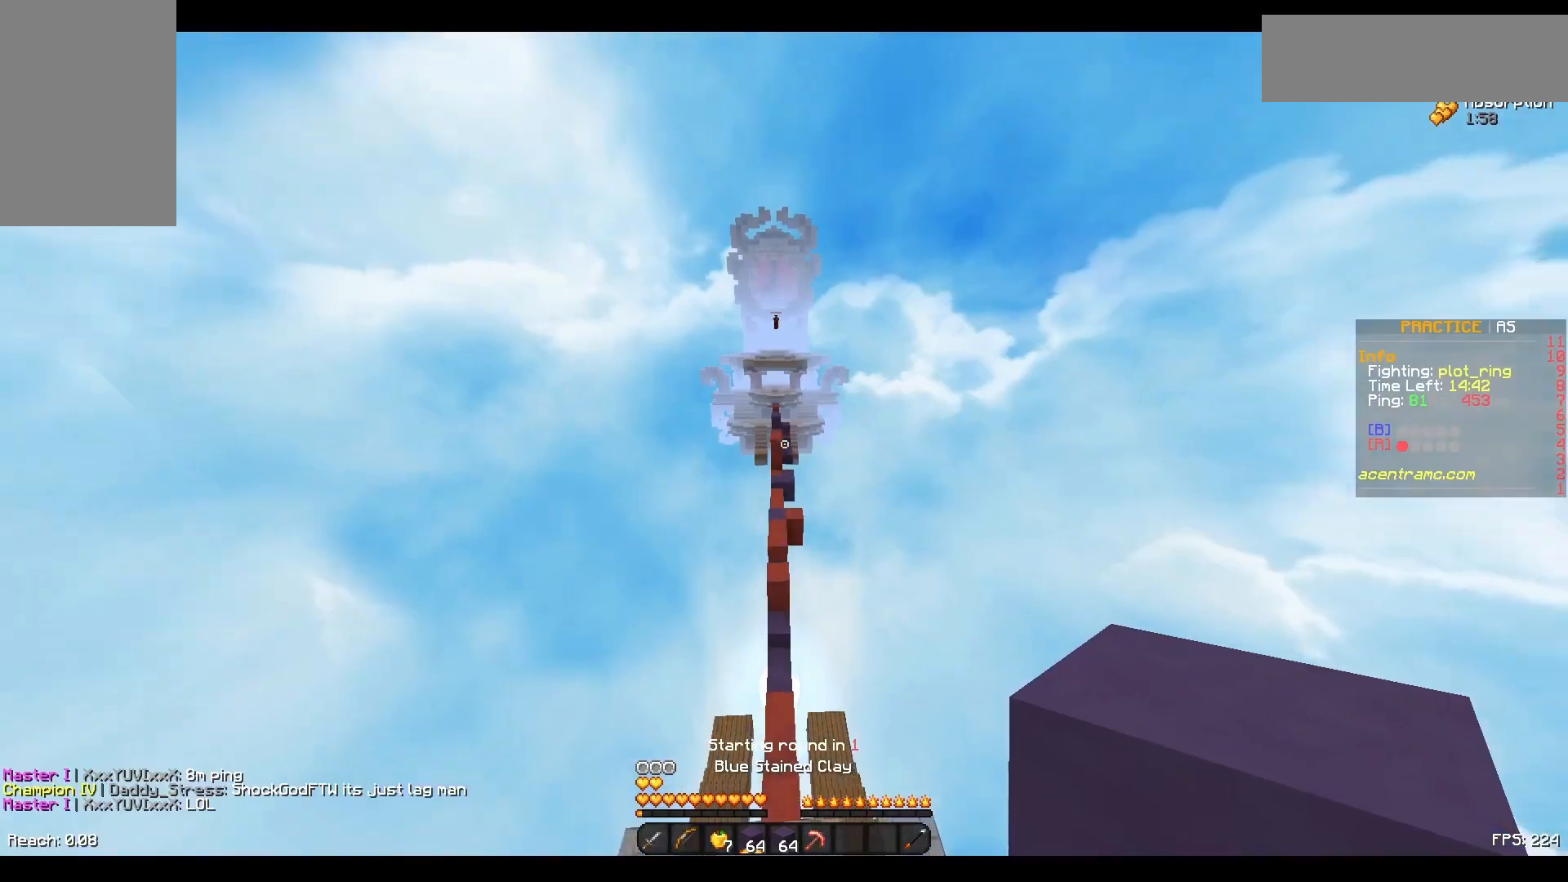
{"keys": ["space", "w"], "mouse": [], "events": [[283, "space", "down"]]}
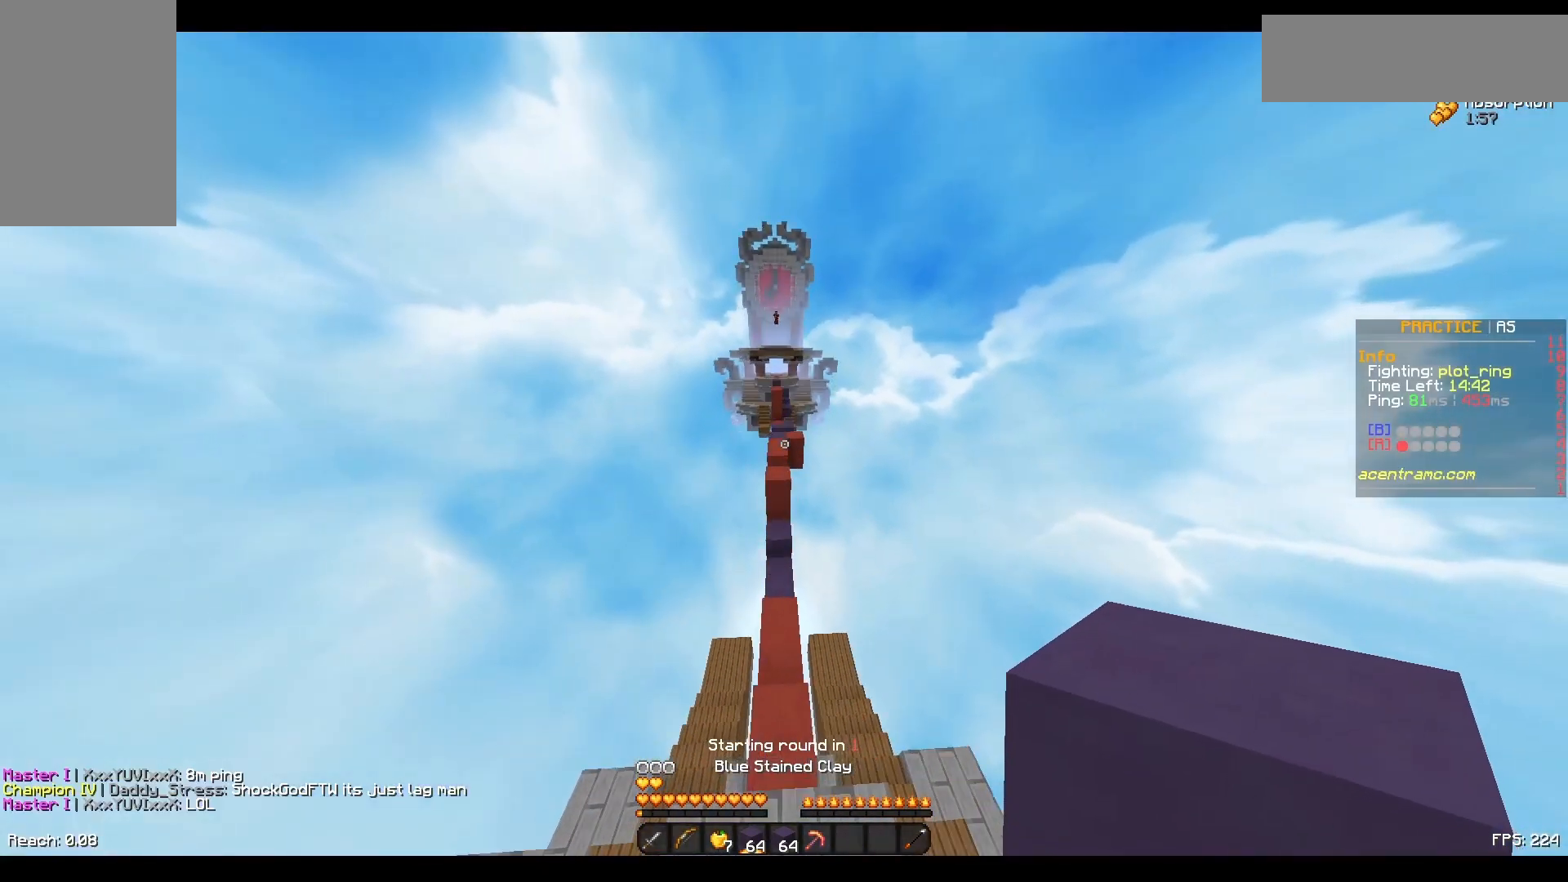
{"keys": ["space", "w"], "mouse": ["right"], "events": [[483, "mouse_right", "down"]]}
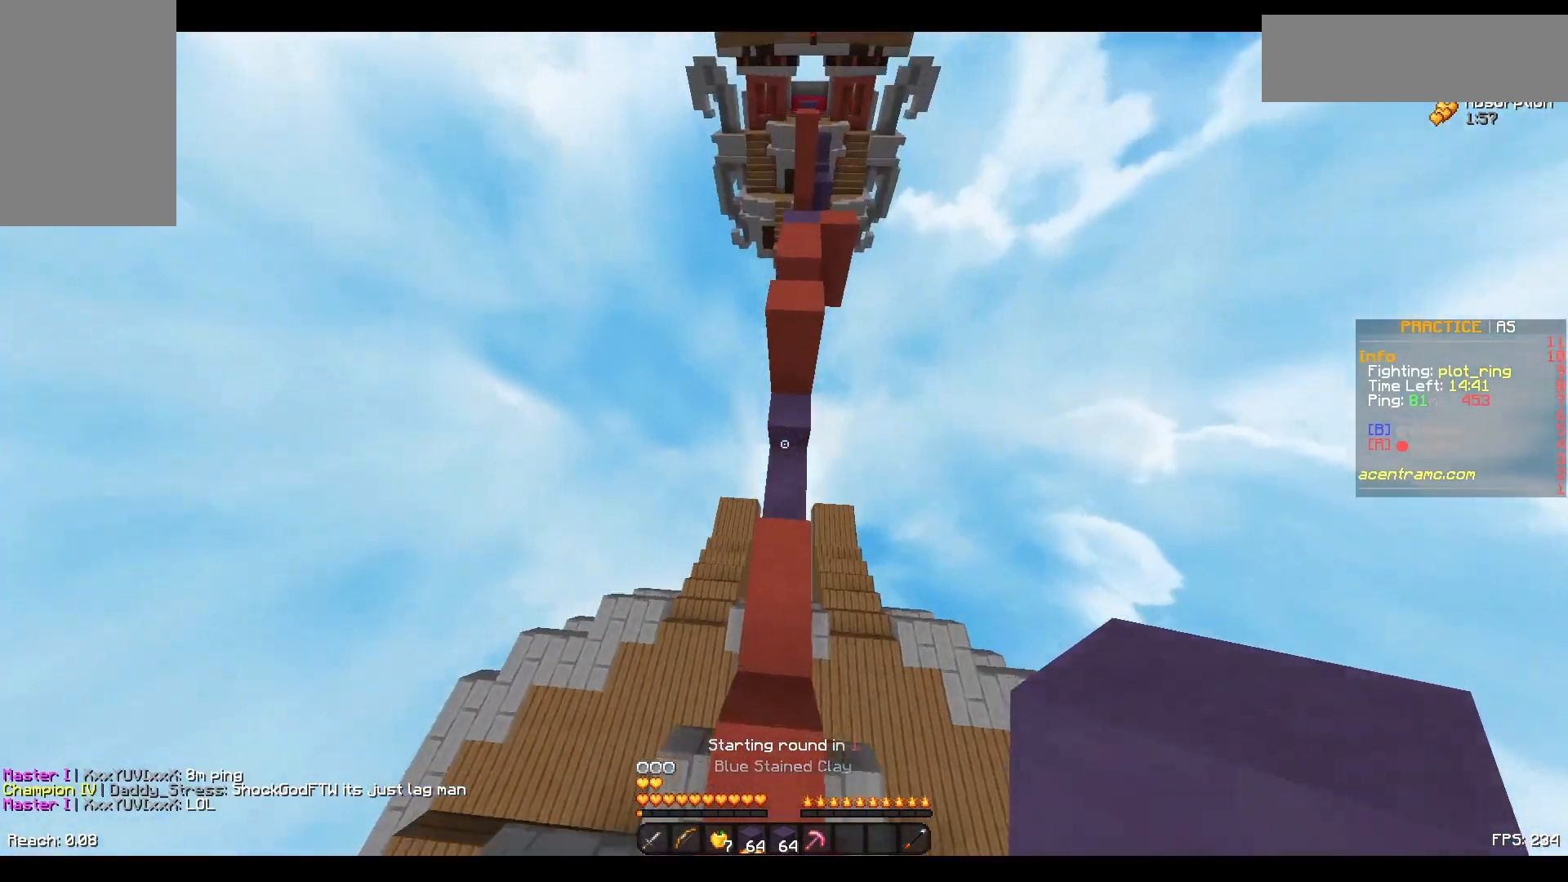
{"keys": ["space", "w"], "mouse": [], "events": [[33, "mouse_right", "up"], [200, "mouse_right", "down"], [250, "mouse_right", "up"], [283, "mouse_right", "down"], [350, "mouse_right", "up"], [383, "mouse_right", "down"], [433, "mouse_right", "up"]]}
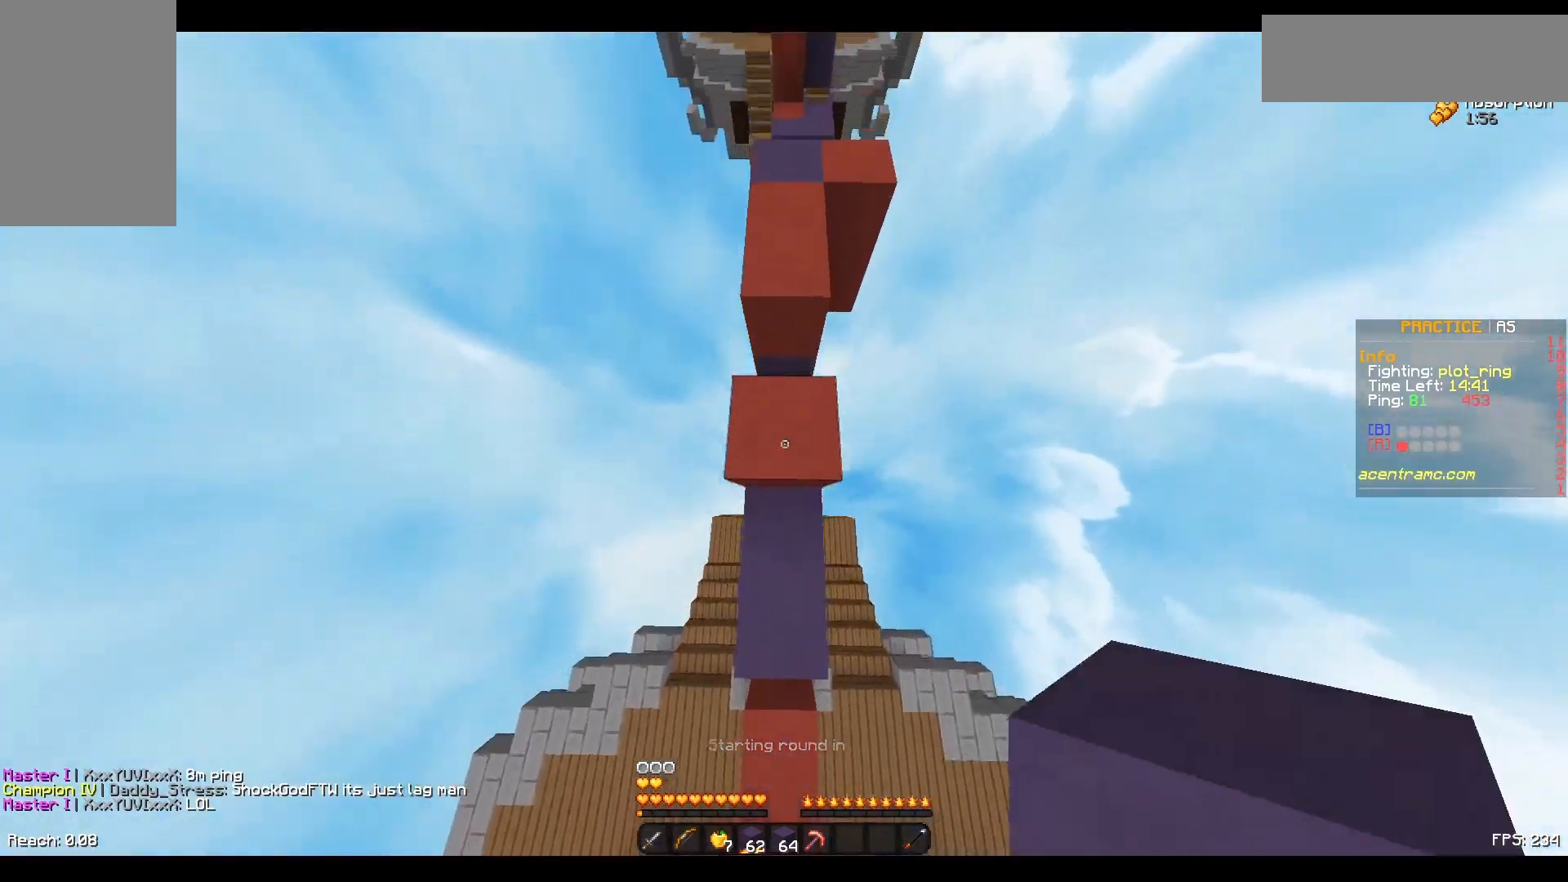
{"keys": ["space", "w"], "mouse": [], "events": [[133, "space", "up"], [250, "space", "down"]]}
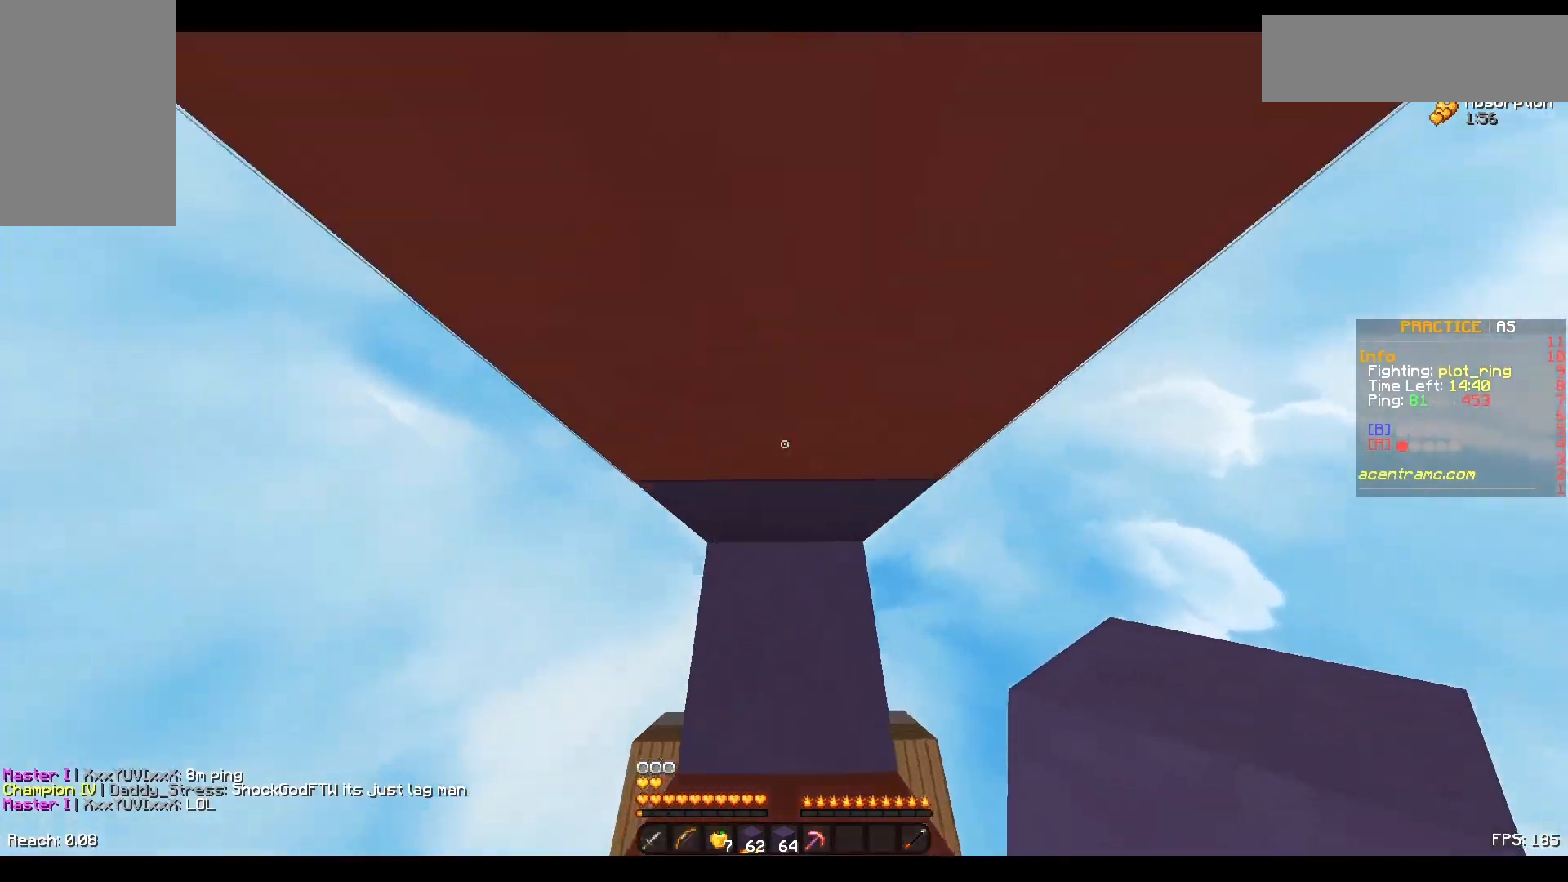
{"keys": ["space", "w"], "mouse": [], "events": [[100, "space", "up"], [250, "mouse_right", "down"], [250, "space", "down"], [300, "mouse_right", "up"]]}
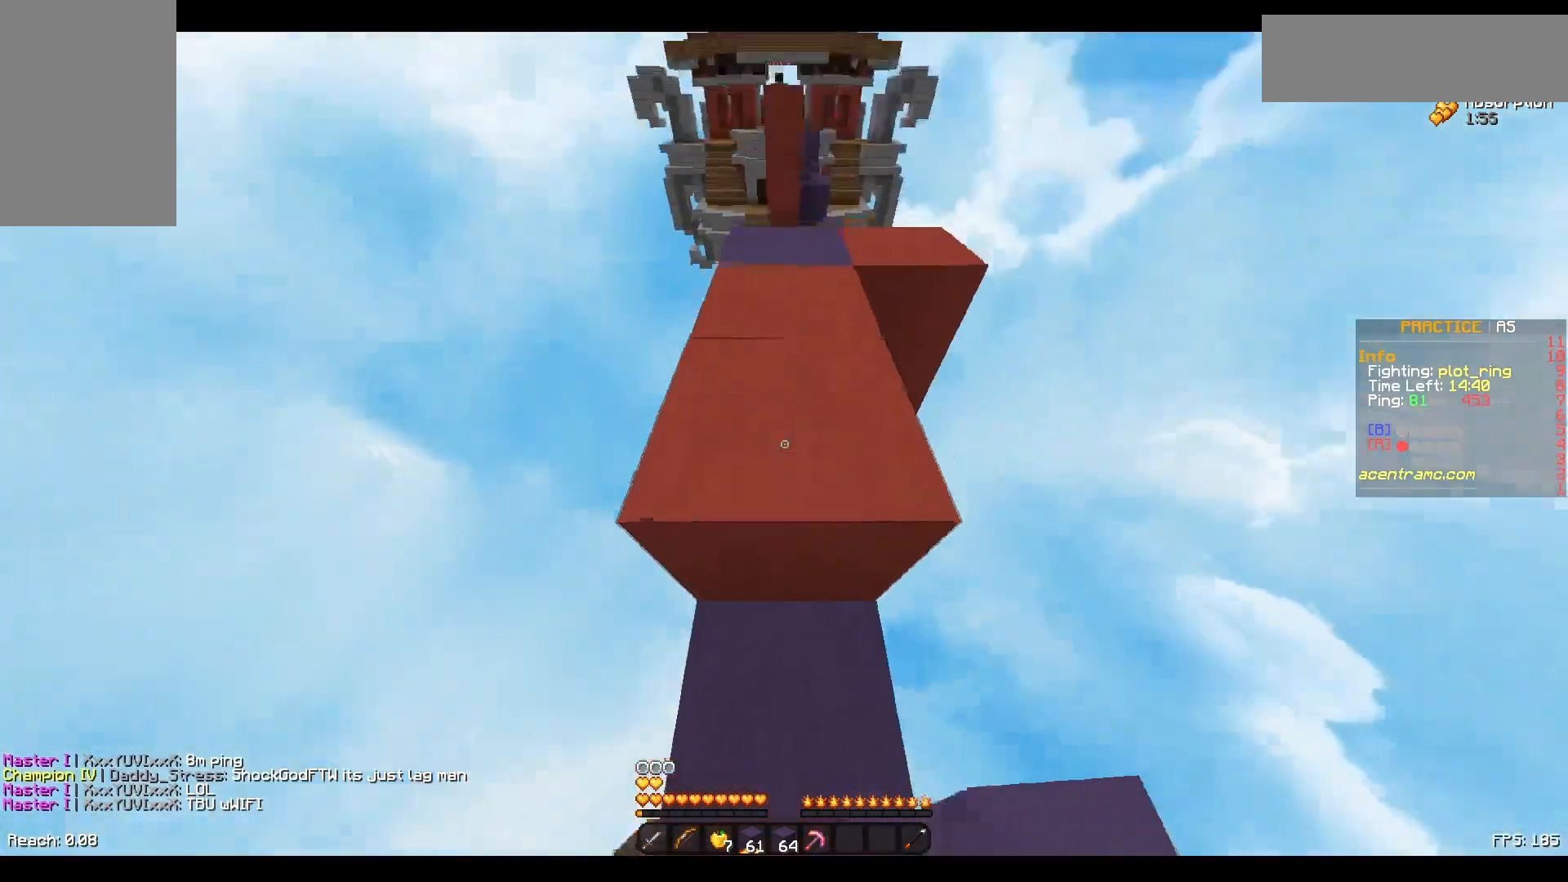
{"keys": ["space", "w"], "mouse": ["right"], "events": [[150, "space", "up"], [400, "space", "down"], [500, "mouse_right", "down"]]}
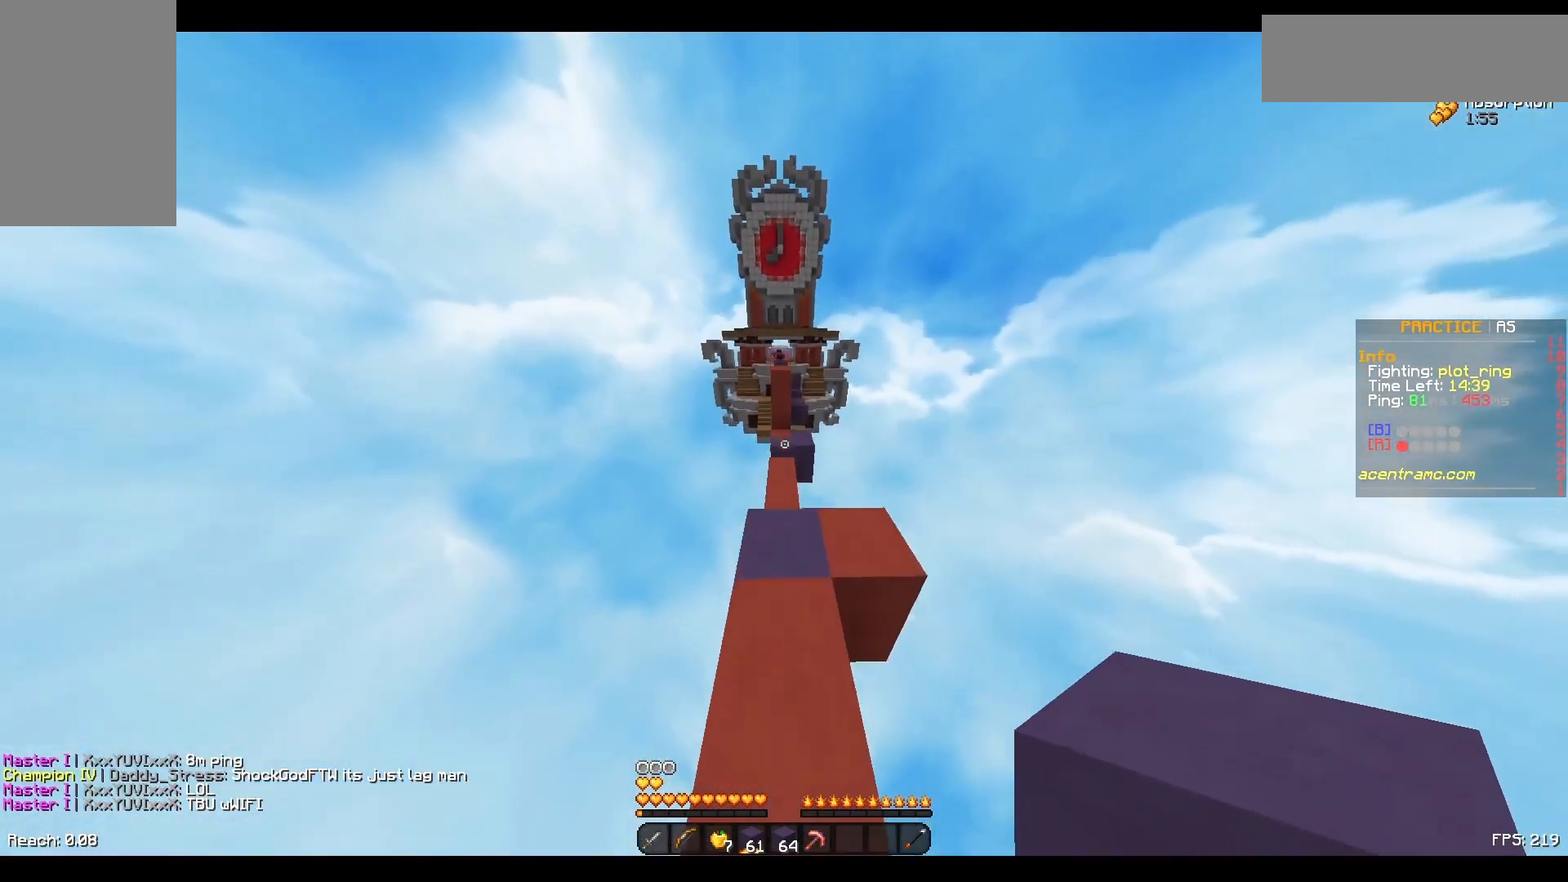
{"keys": ["space", "w"], "mouse": [], "events": [[150, "mouse_right", "up"], [200, "mouse_right", "down"], [250, "space", "up"], [300, "mouse_right", "up"], [400, "space", "down"]]}
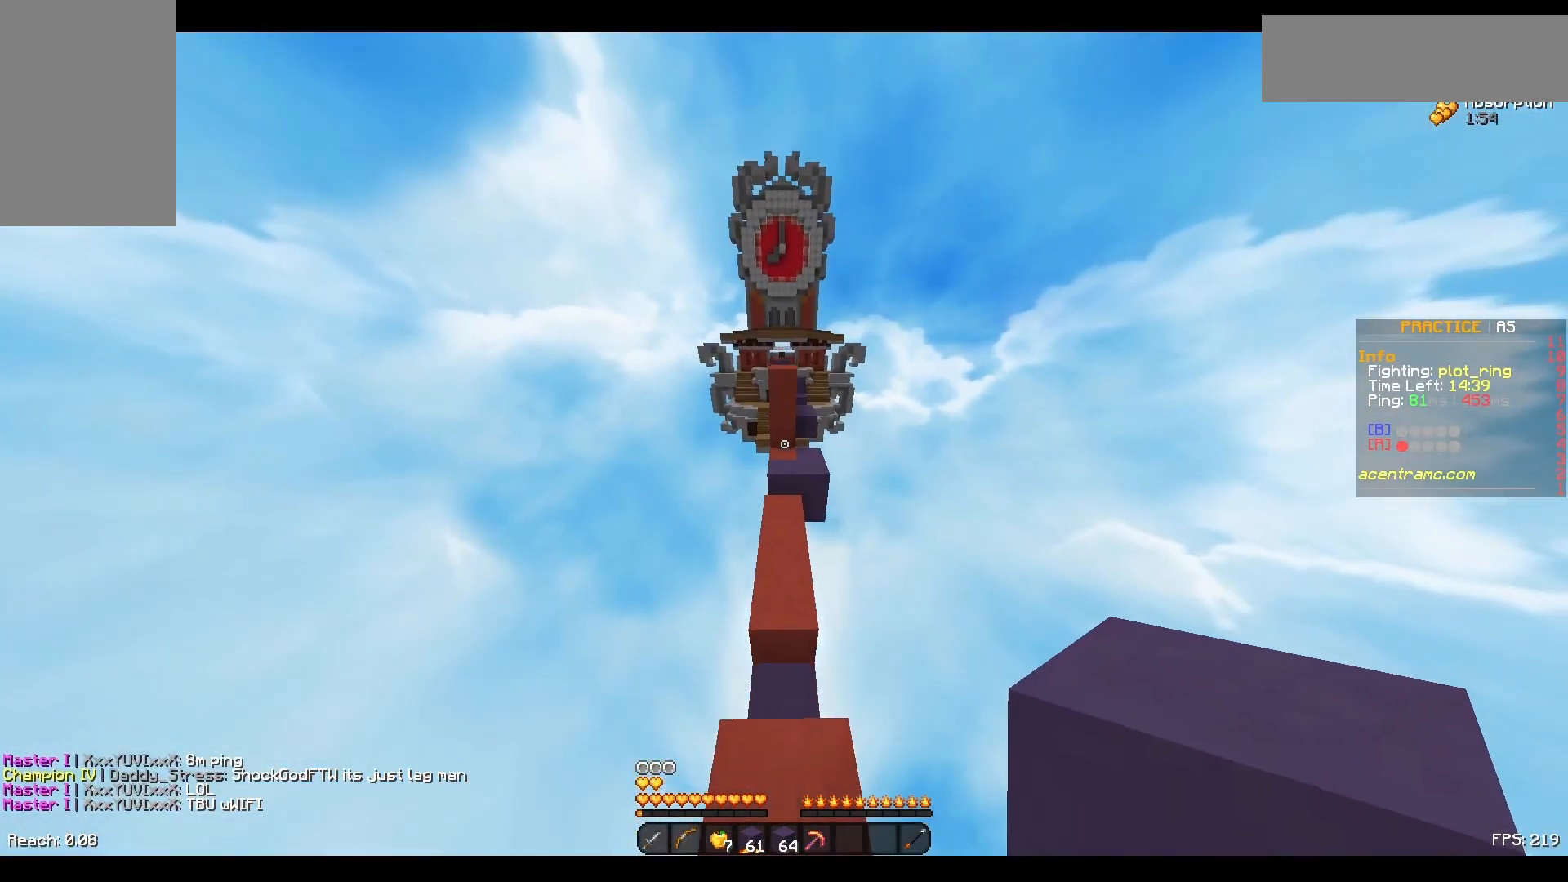
{"keys": ["a", "space", "w"], "mouse": [], "events": [[400, "a", "down"]]}
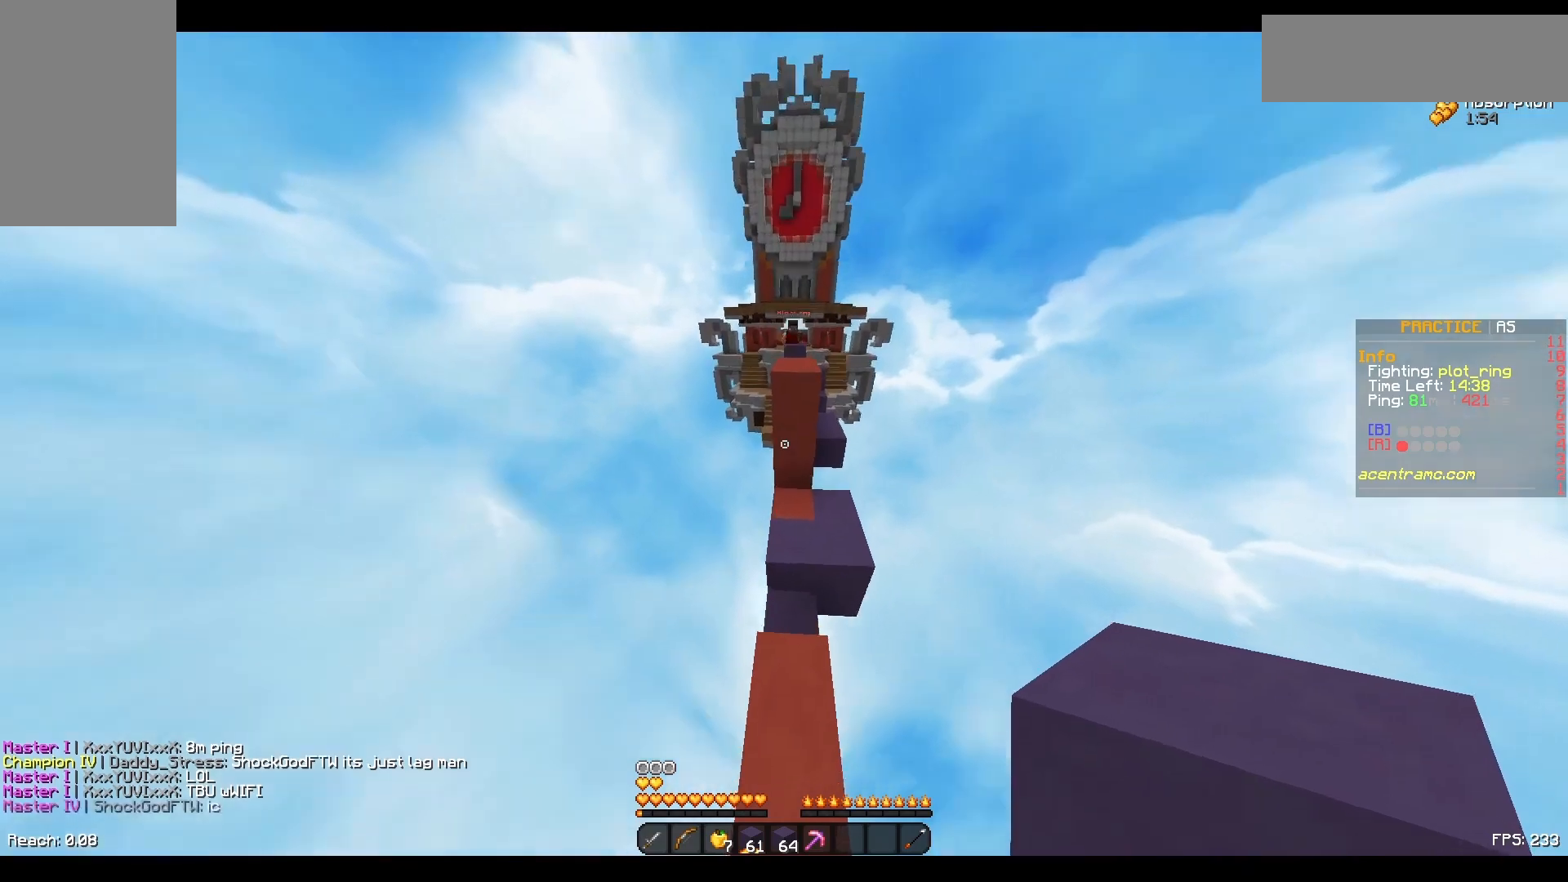
{"keys": ["a", "space", "w"], "mouse": [], "events": [[300, "mouse_right", "down"], [383, "mouse_right", "up"], [450, "mouse_right", "down"], [500, "mouse_right", "up"]]}
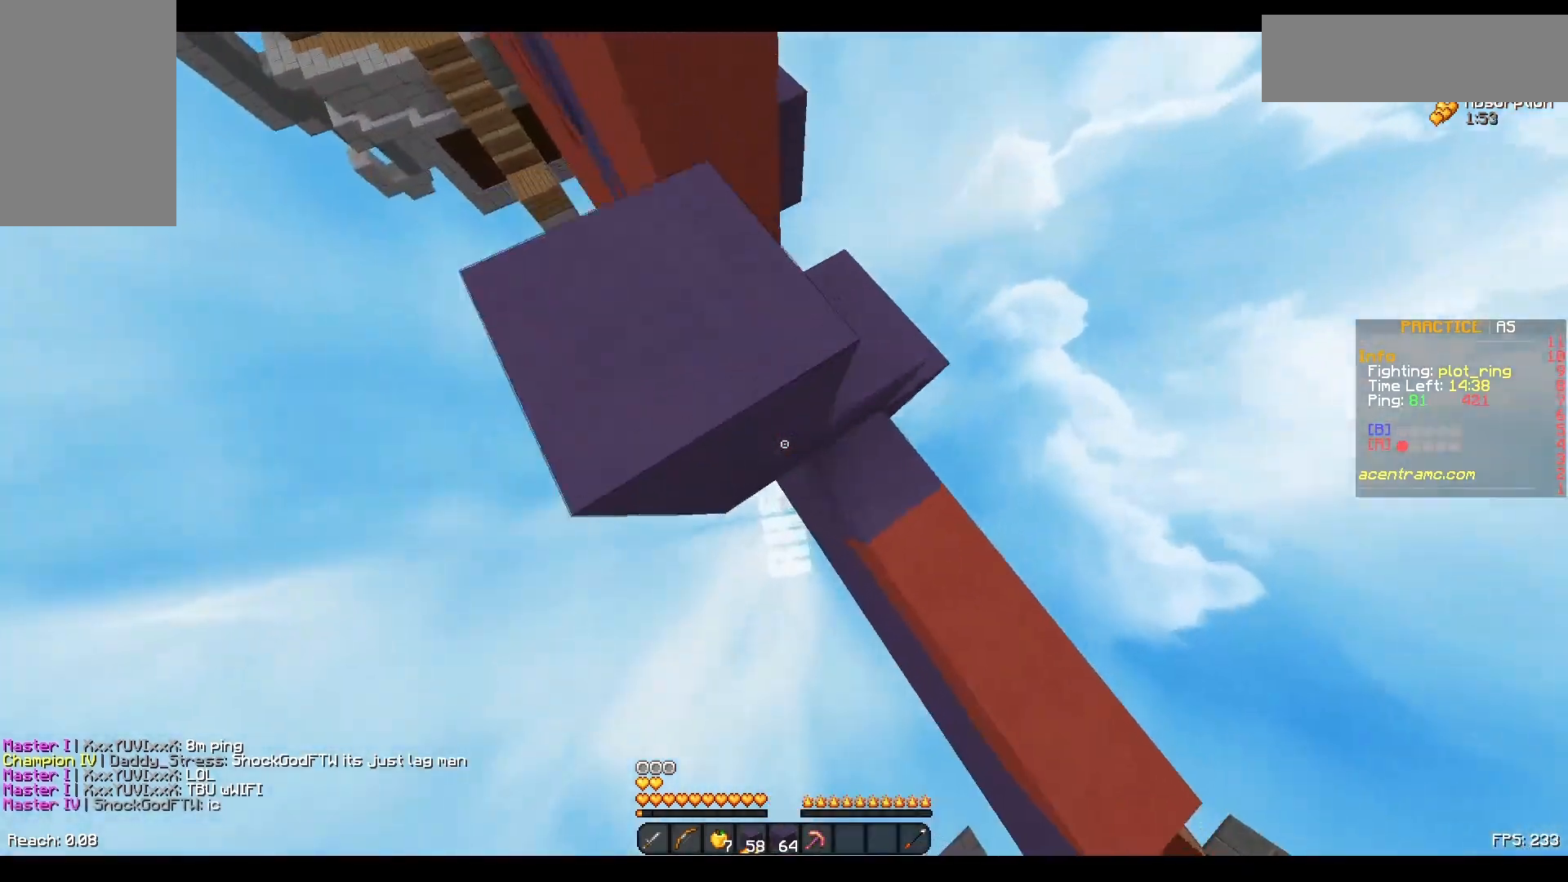
{"keys": ["a", "space", "w"], "mouse": ["right"], "events": [[100, "mouse_right", "down"], [150, "mouse_right", "up"], [200, "mouse_right", "down"], [250, "mouse_right", "up"], [333, "mouse_right", "down"], [400, "mouse_right", "up"], [500, "mouse_right", "down"]]}
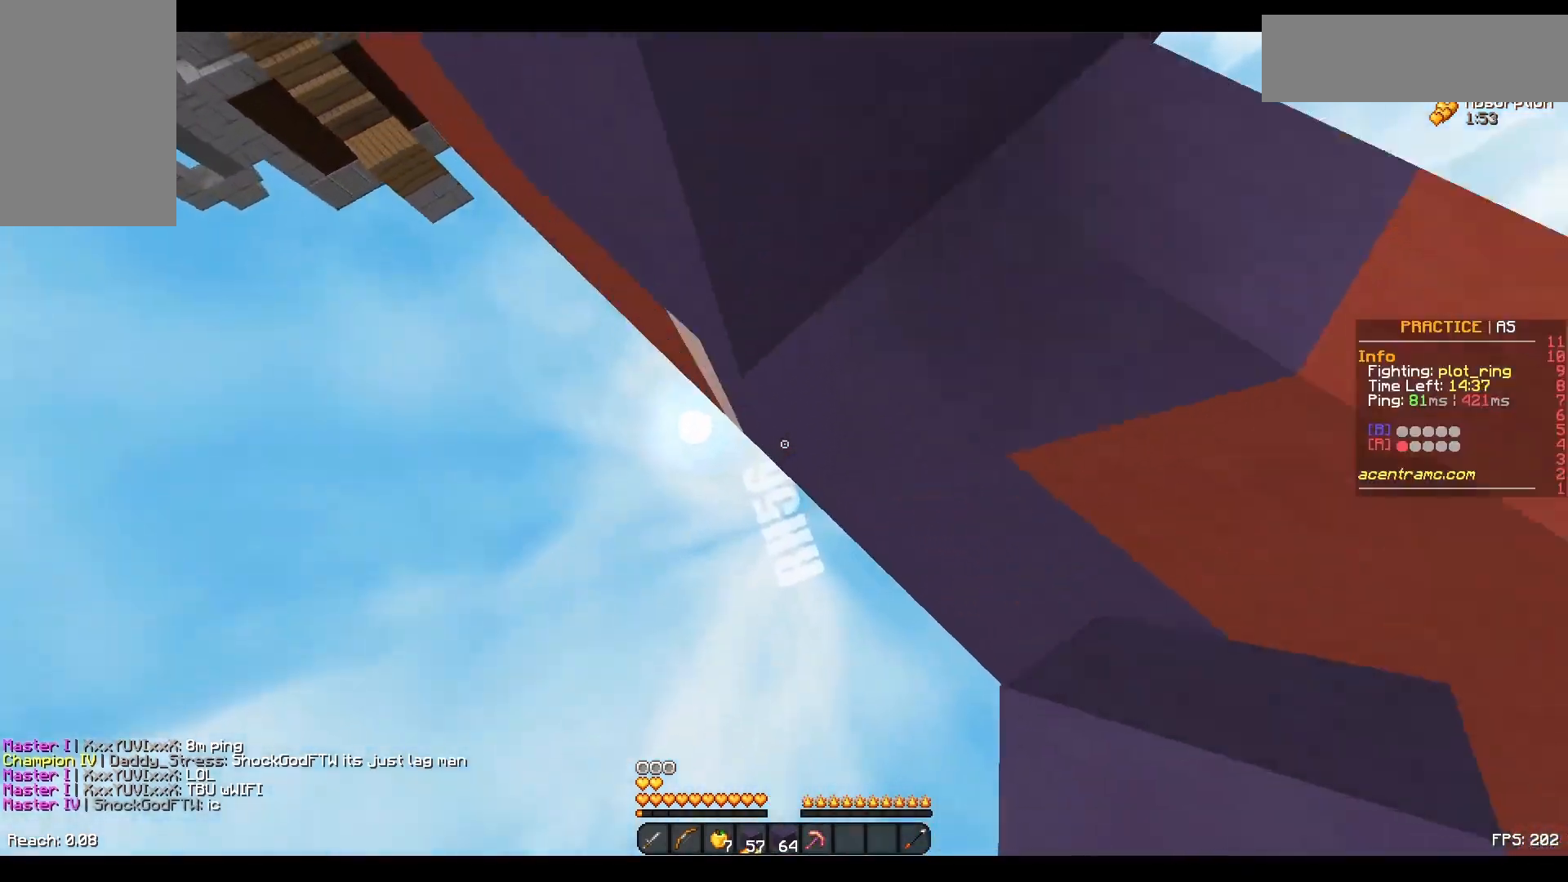
{"keys": ["a", "space", "w"], "mouse": [], "events": [[50, "mouse_right", "up"], [100, "mouse_right", "down"], [250, "mouse_right", "up"], [350, "a", "up"], [350, "mouse_right", "down"], [400, "mouse_right", "up"], [450, "a", "down"], [450, "mouse_right", "down"], [483, "mouse_right", "up"]]}
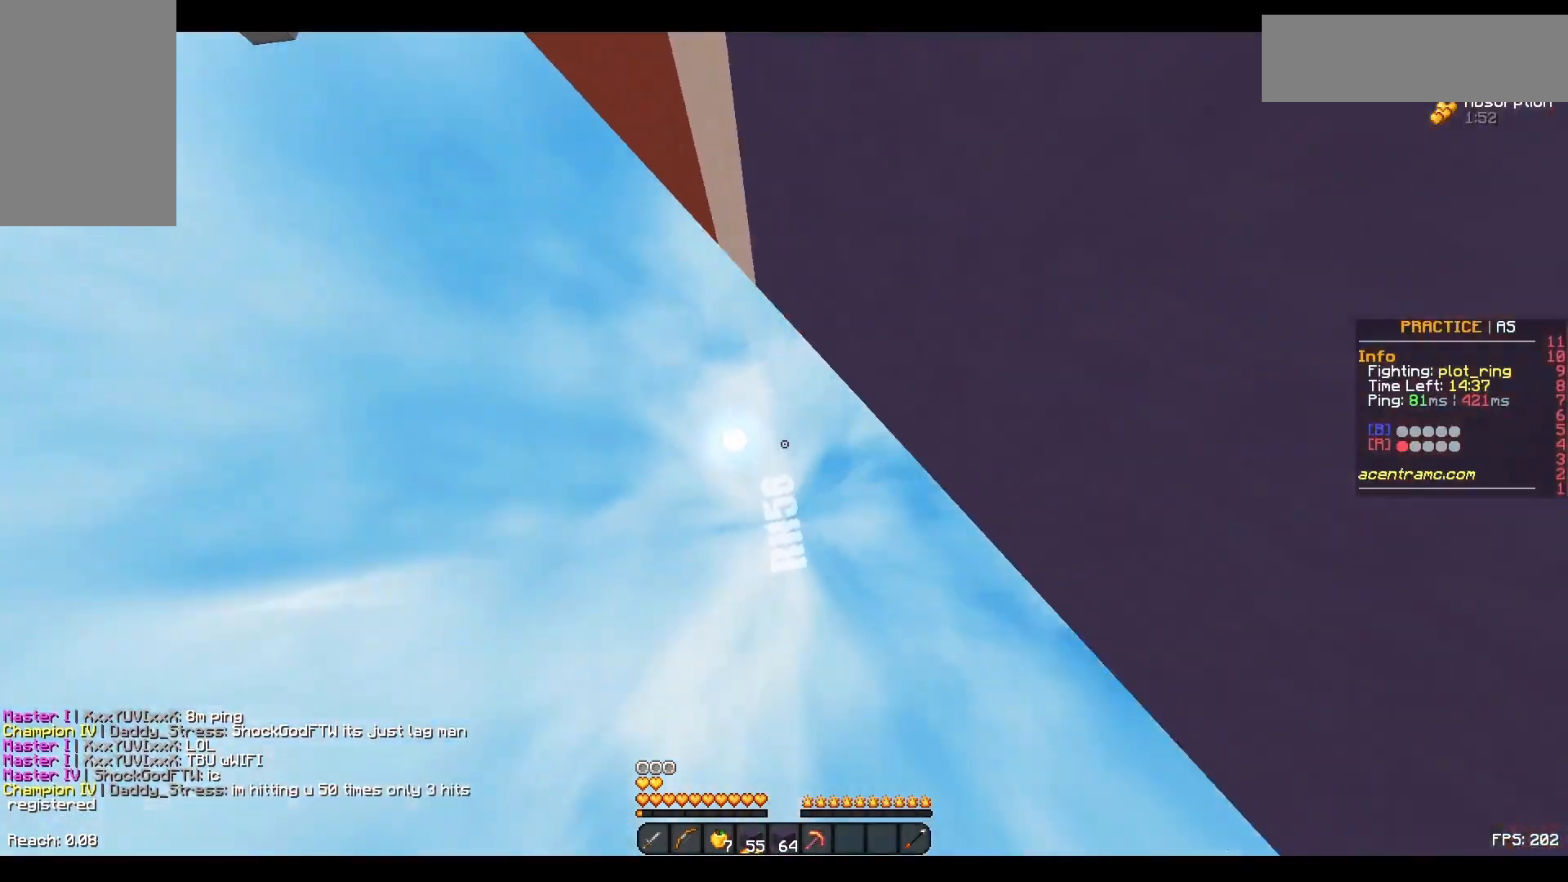
{"keys": ["w"], "mouse": [], "events": [[100, "mouse_right", "down"], [233, "a", "up"], [233, "space", "up"], [300, "mouse_right", "up"]]}
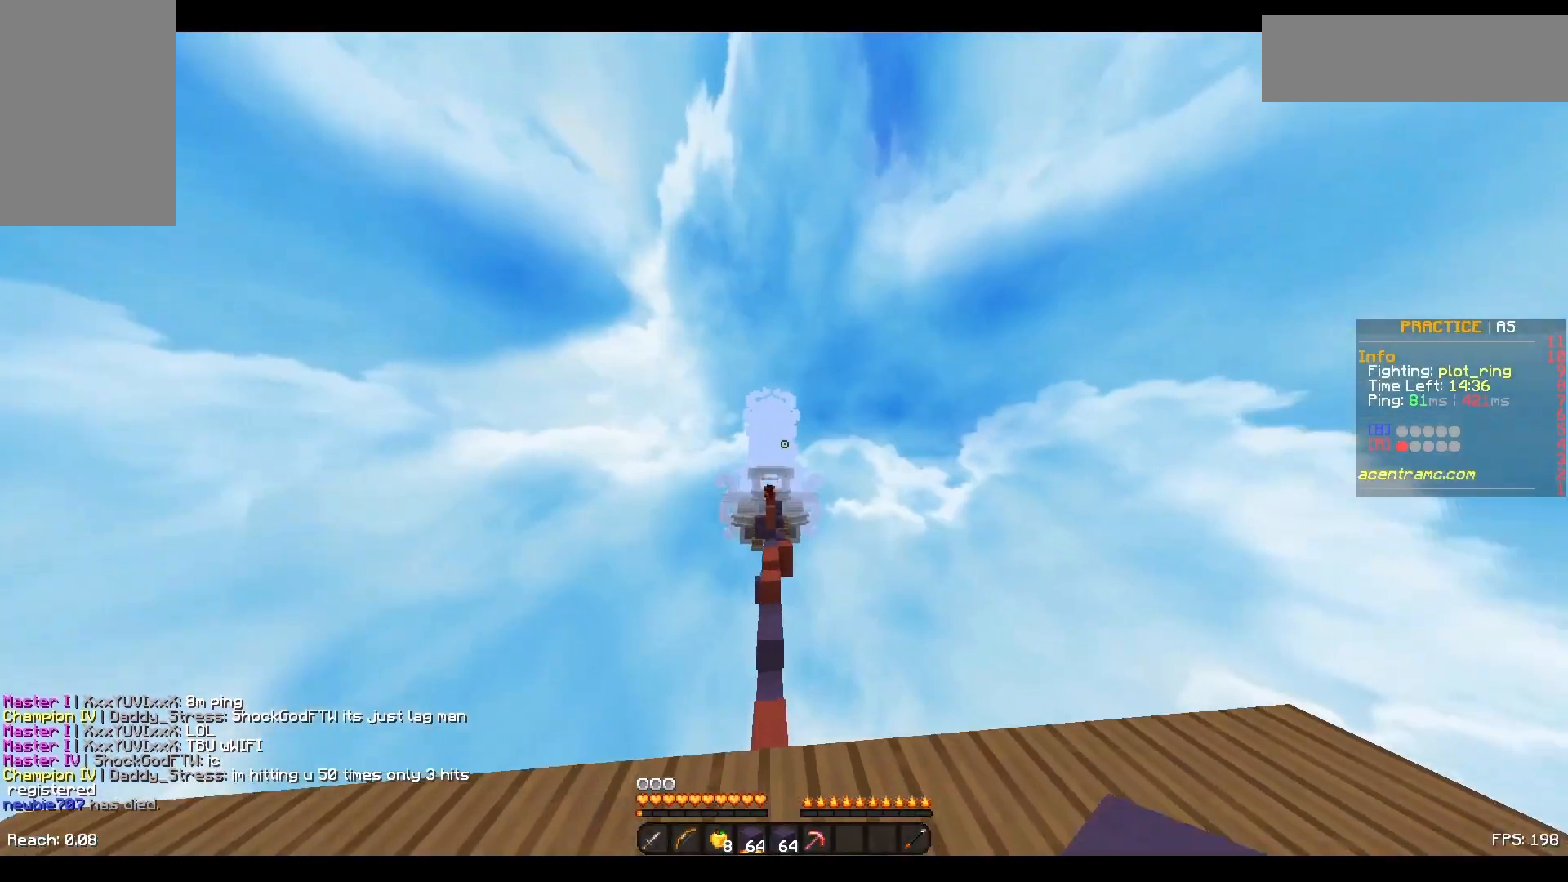
{"keys": ["w"], "mouse": ["right"], "events": [[33, "space", "down"], [183, "mouse_right", "down"], [433, "space", "up"]]}
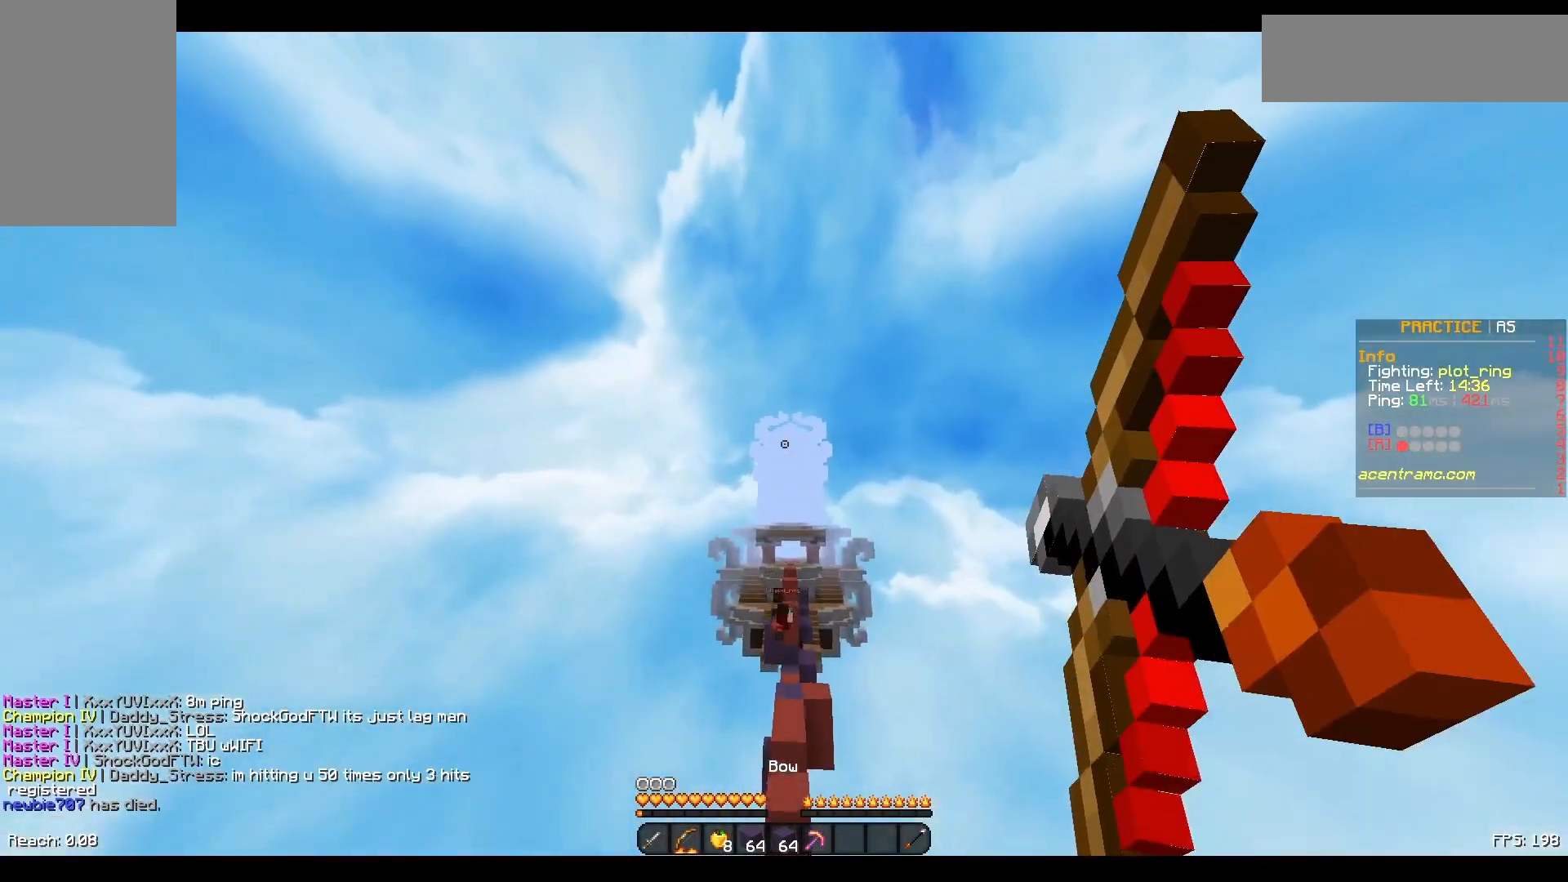
{"keys": ["space", "w"], "mouse": [], "events": [[250, "mouse_right", "up"], [250, "space", "down"]]}
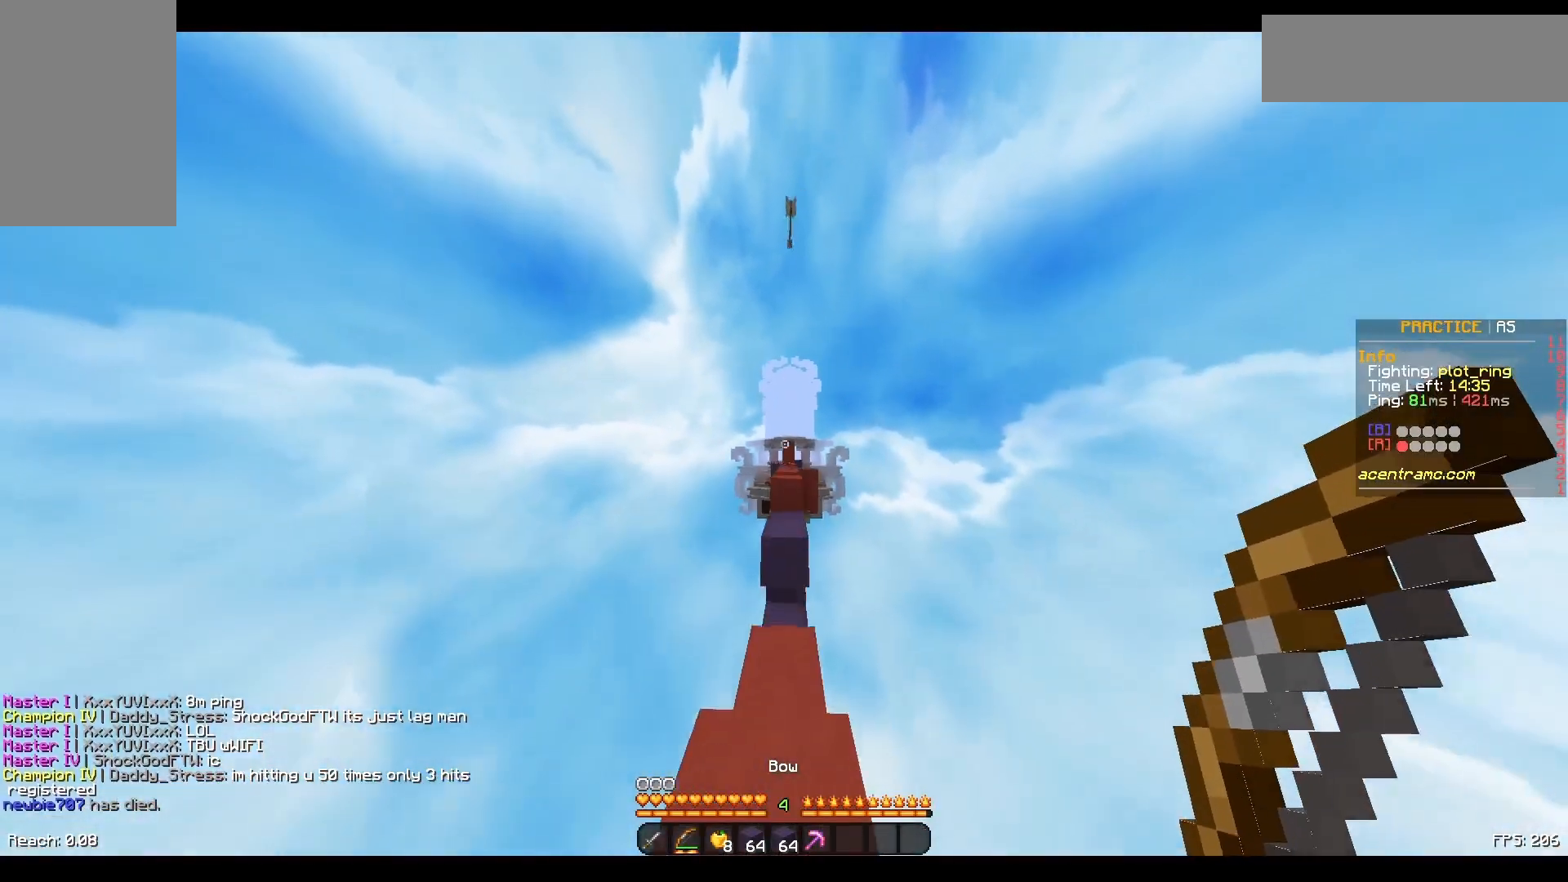
{"keys": ["space", "w"], "mouse": [], "events": [[150, "space", "up"], [500, "space", "down"]]}